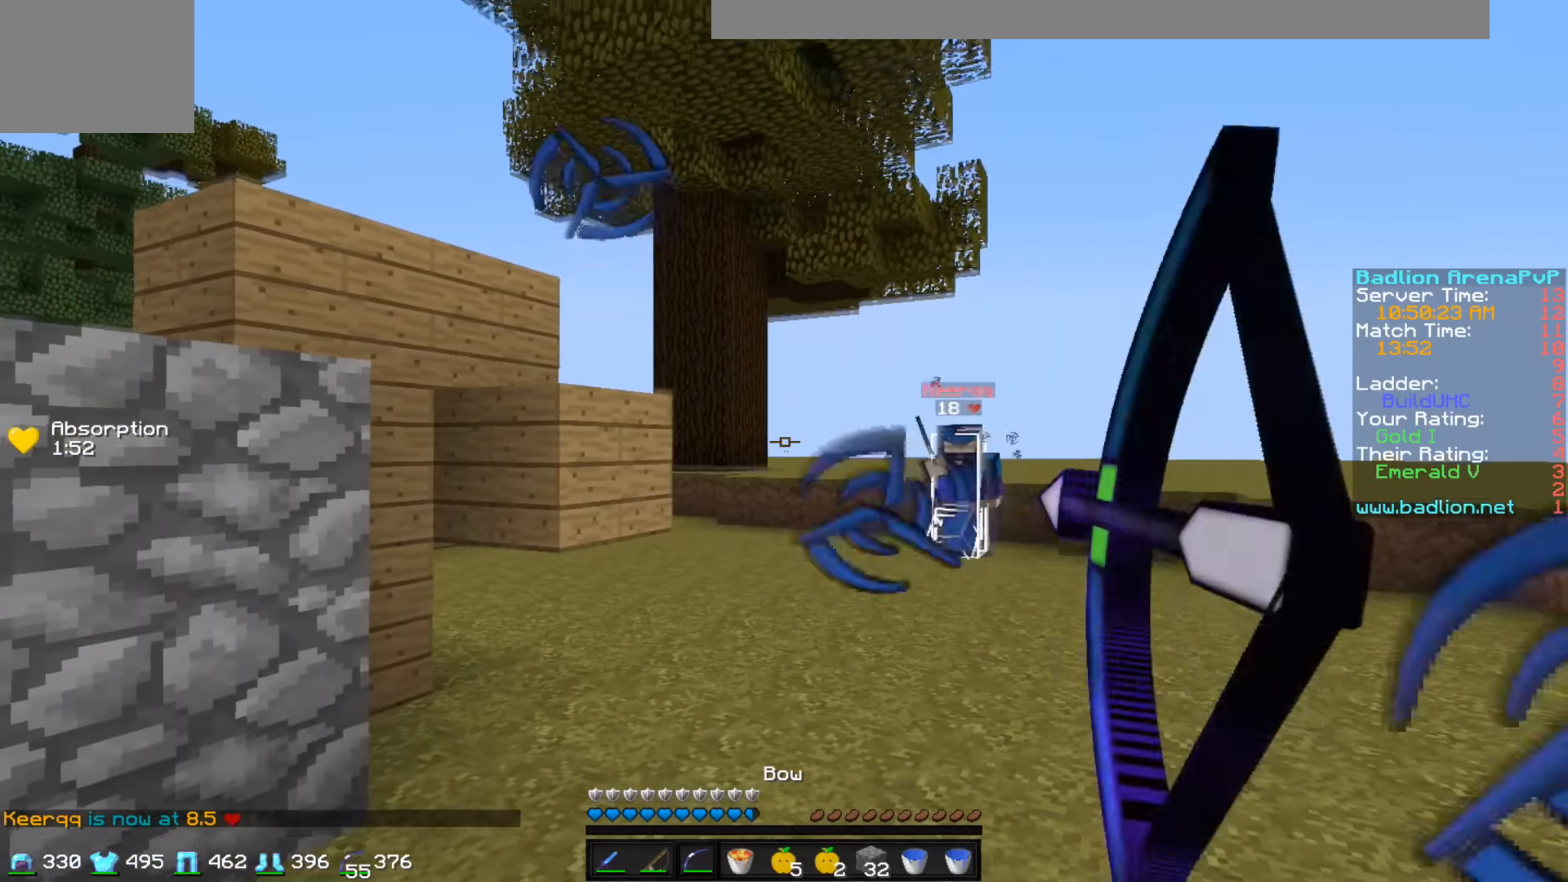
Gameplay with keyboard; each line is a JSON object with the keys held at the frame after it. "events" lists presses ("down") and releases ("up") of "a", "d", "s" and "w" between this image and that frame as [ms after this image, input, new state], when the widget could be followed in between. No other keys are recorded. Mouse input is not recorded.
{"keys": ["d", "w"], "events": [[183, "w", "down"]]}
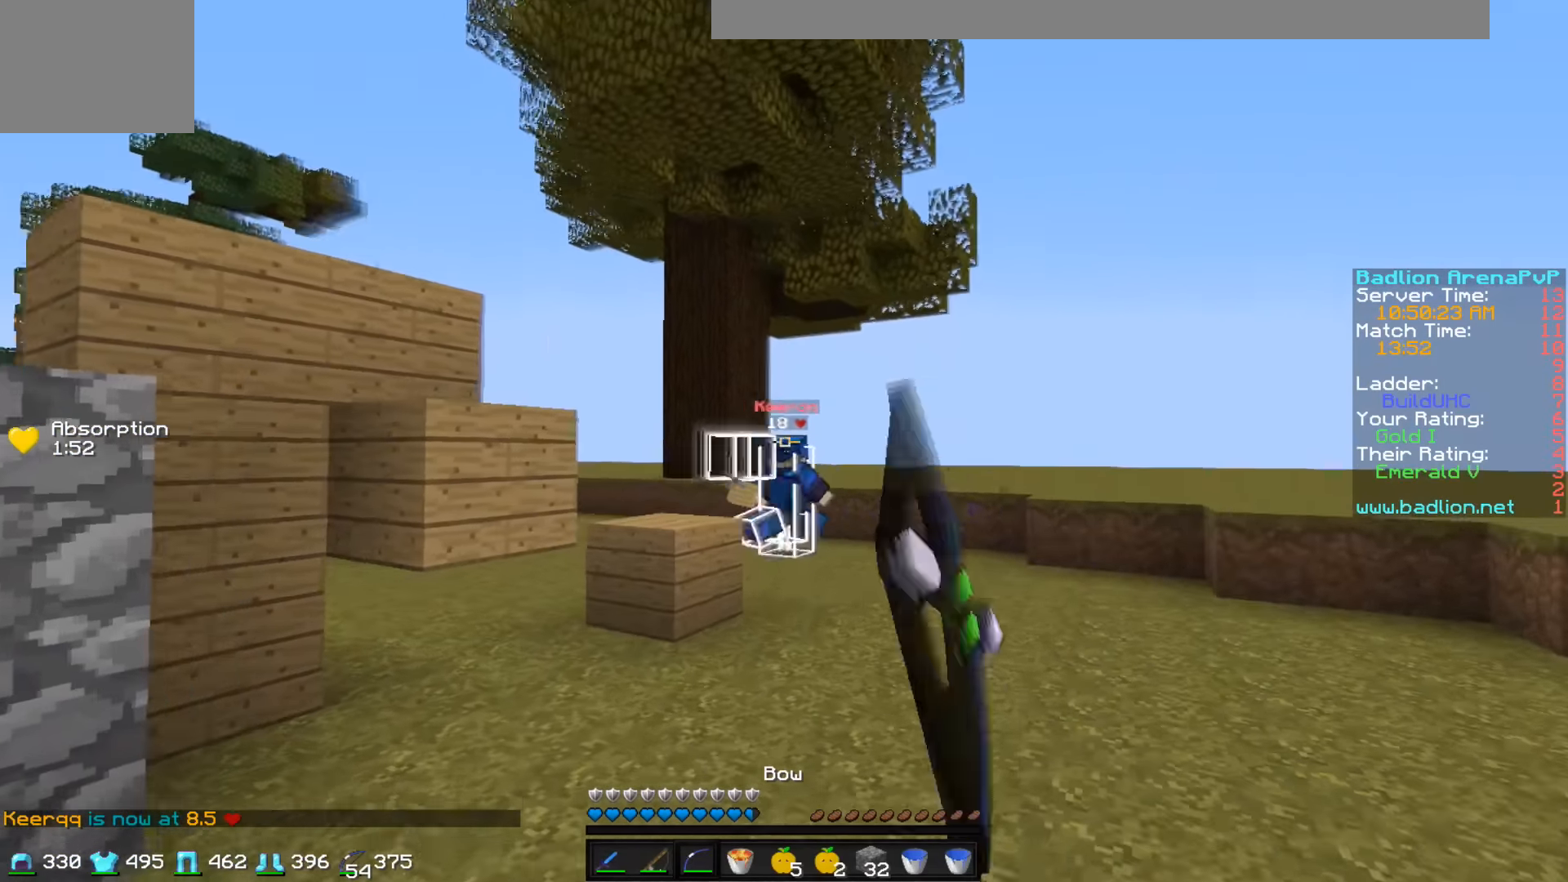
{"keys": ["d", "w"], "events": []}
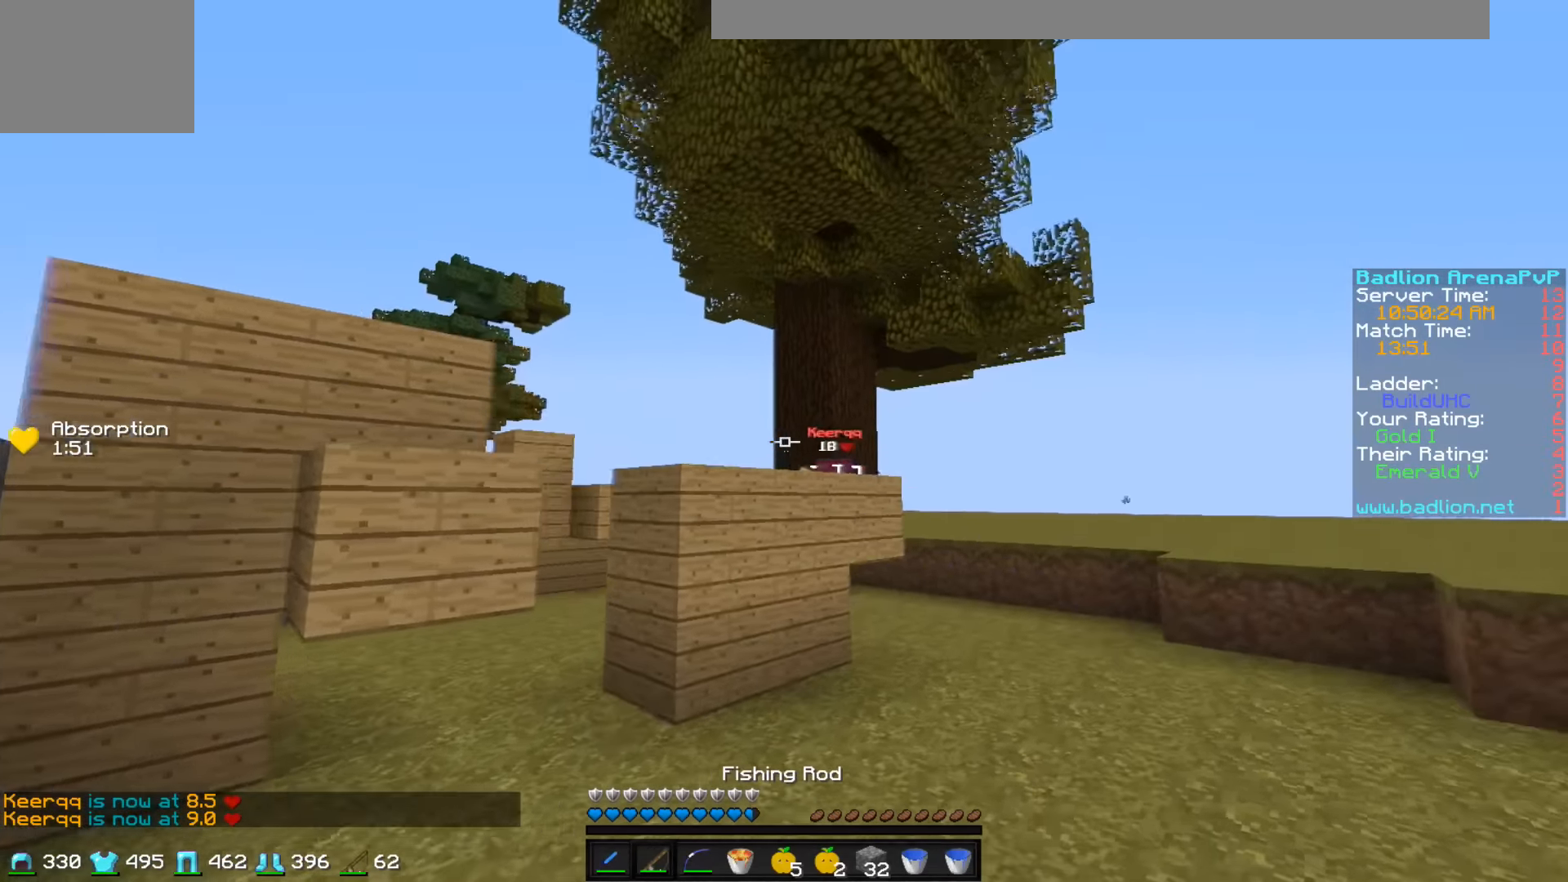
{"keys": ["d", "w"], "events": []}
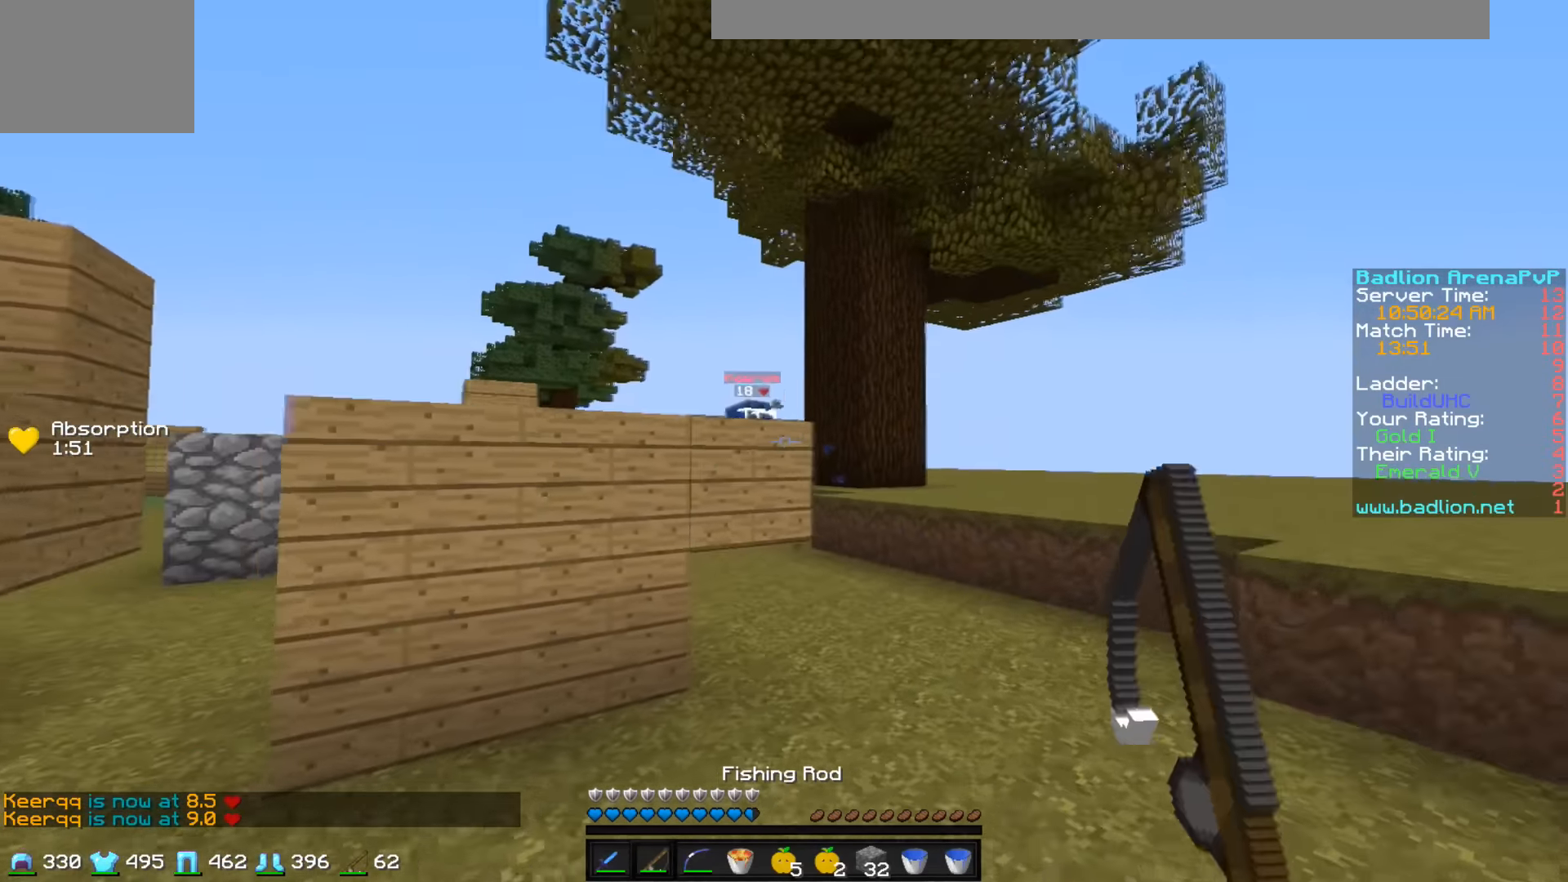
{"keys": ["a", "w"], "events": [[133, "a", "down"], [183, "d", "up"]]}
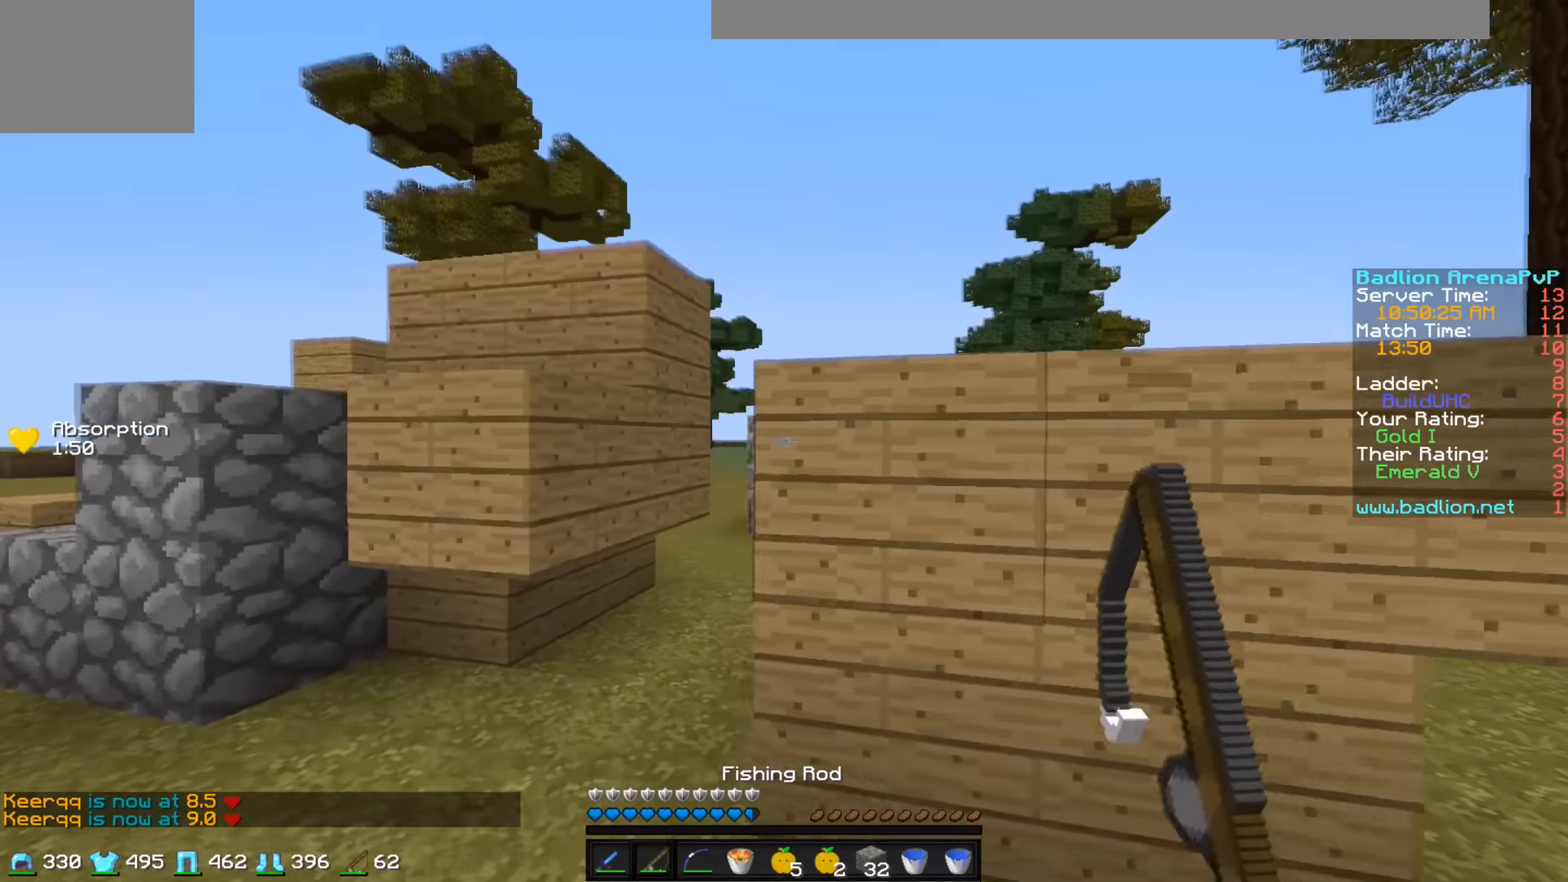
{"keys": ["w"], "events": [[183, "a", "up"]]}
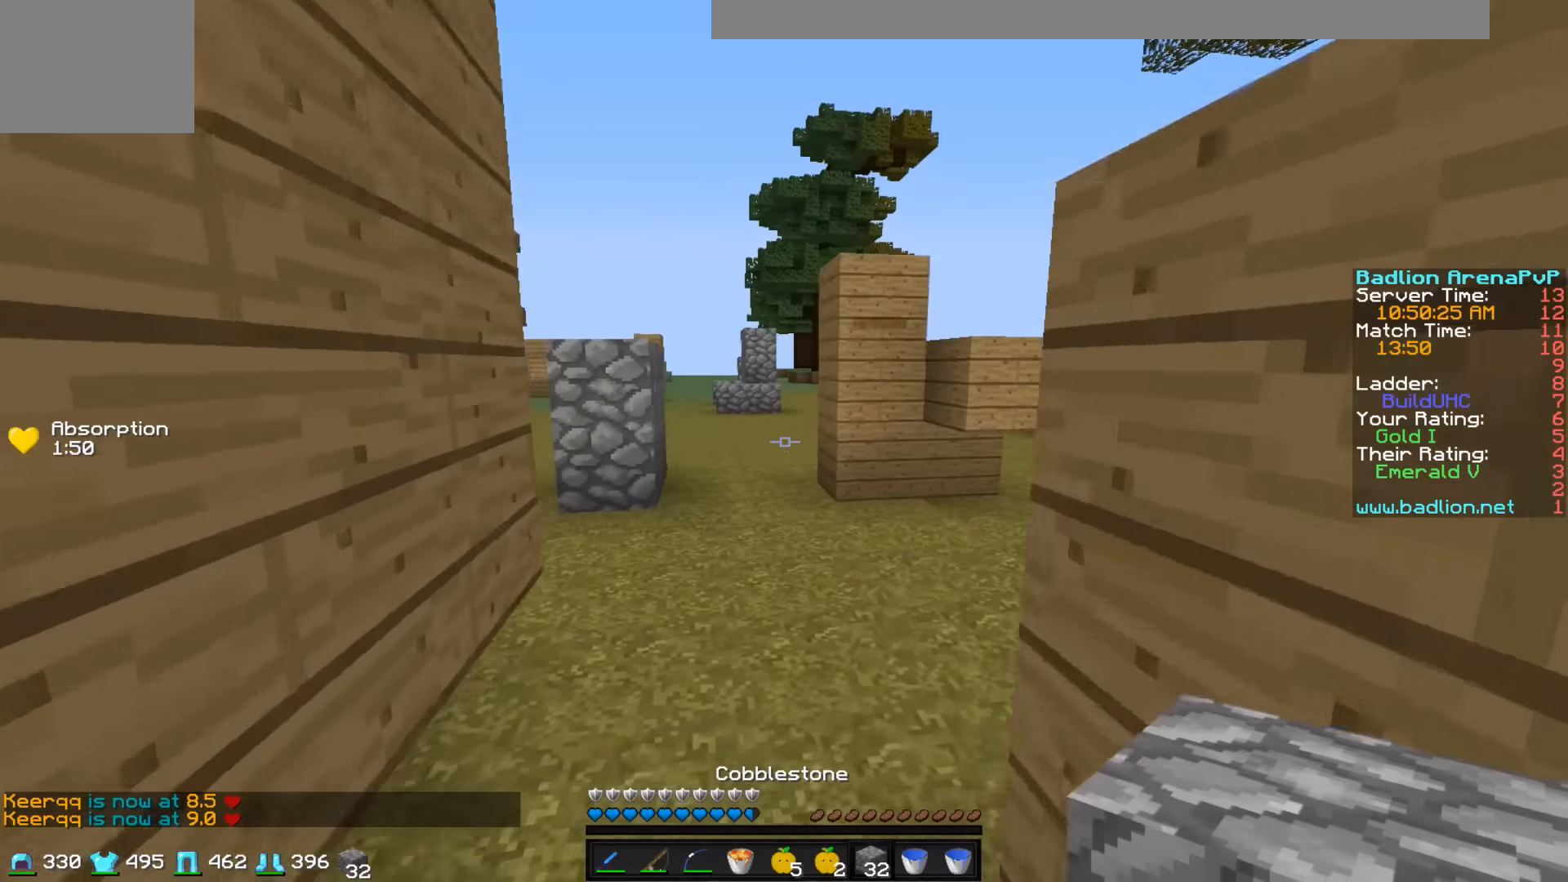
{"keys": ["d"], "events": [[183, "d", "down"], [433, "w", "up"]]}
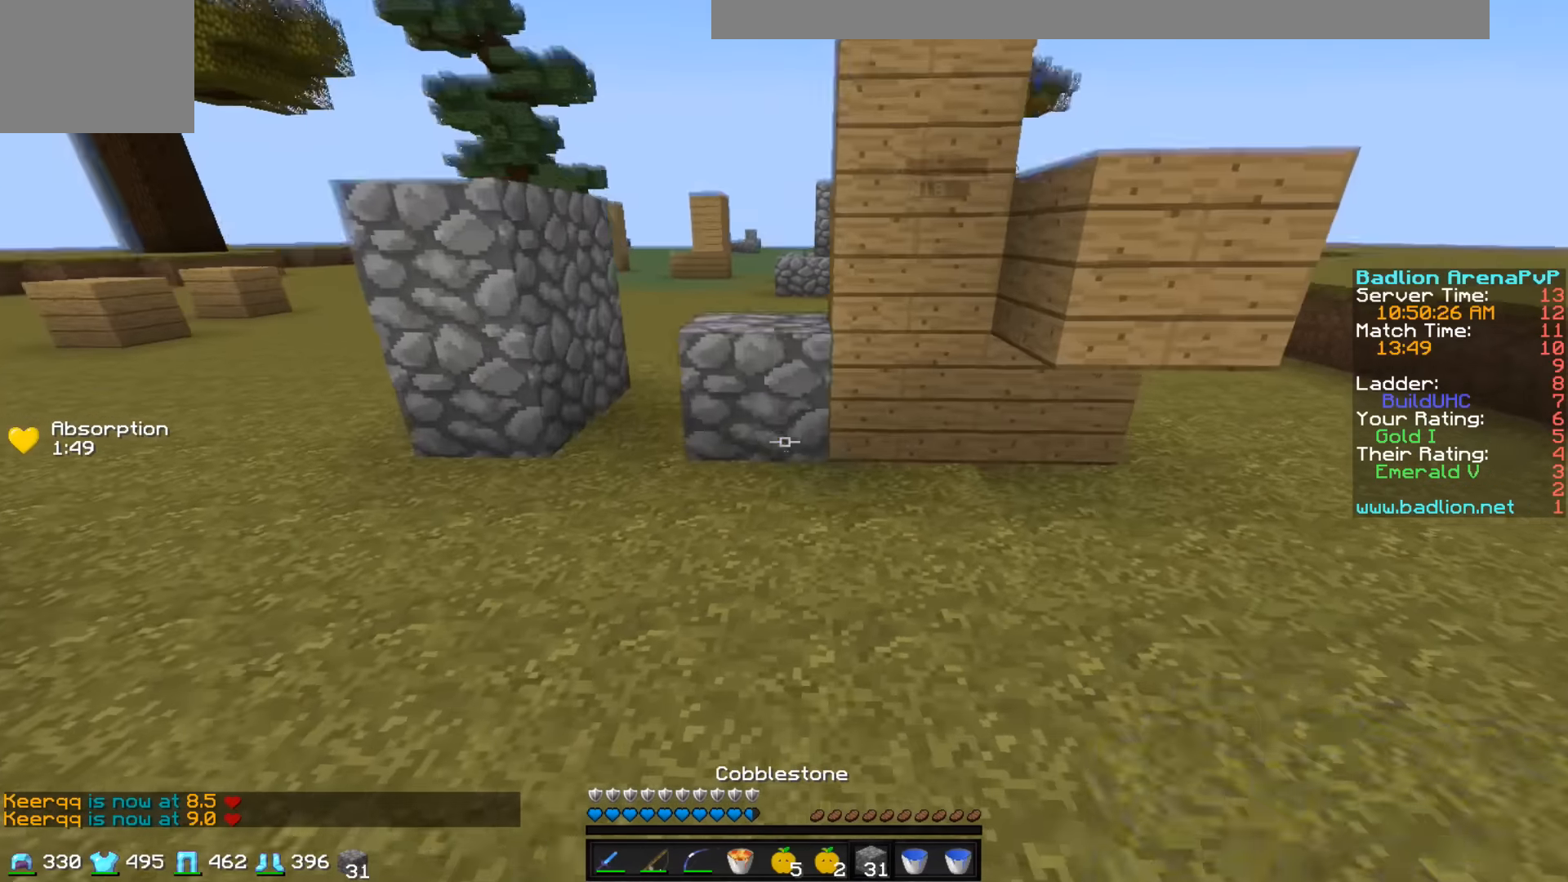
{"keys": ["w"], "events": [[183, "a", "down"], [183, "d", "up"], [383, "a", "up"], [383, "w", "down"]]}
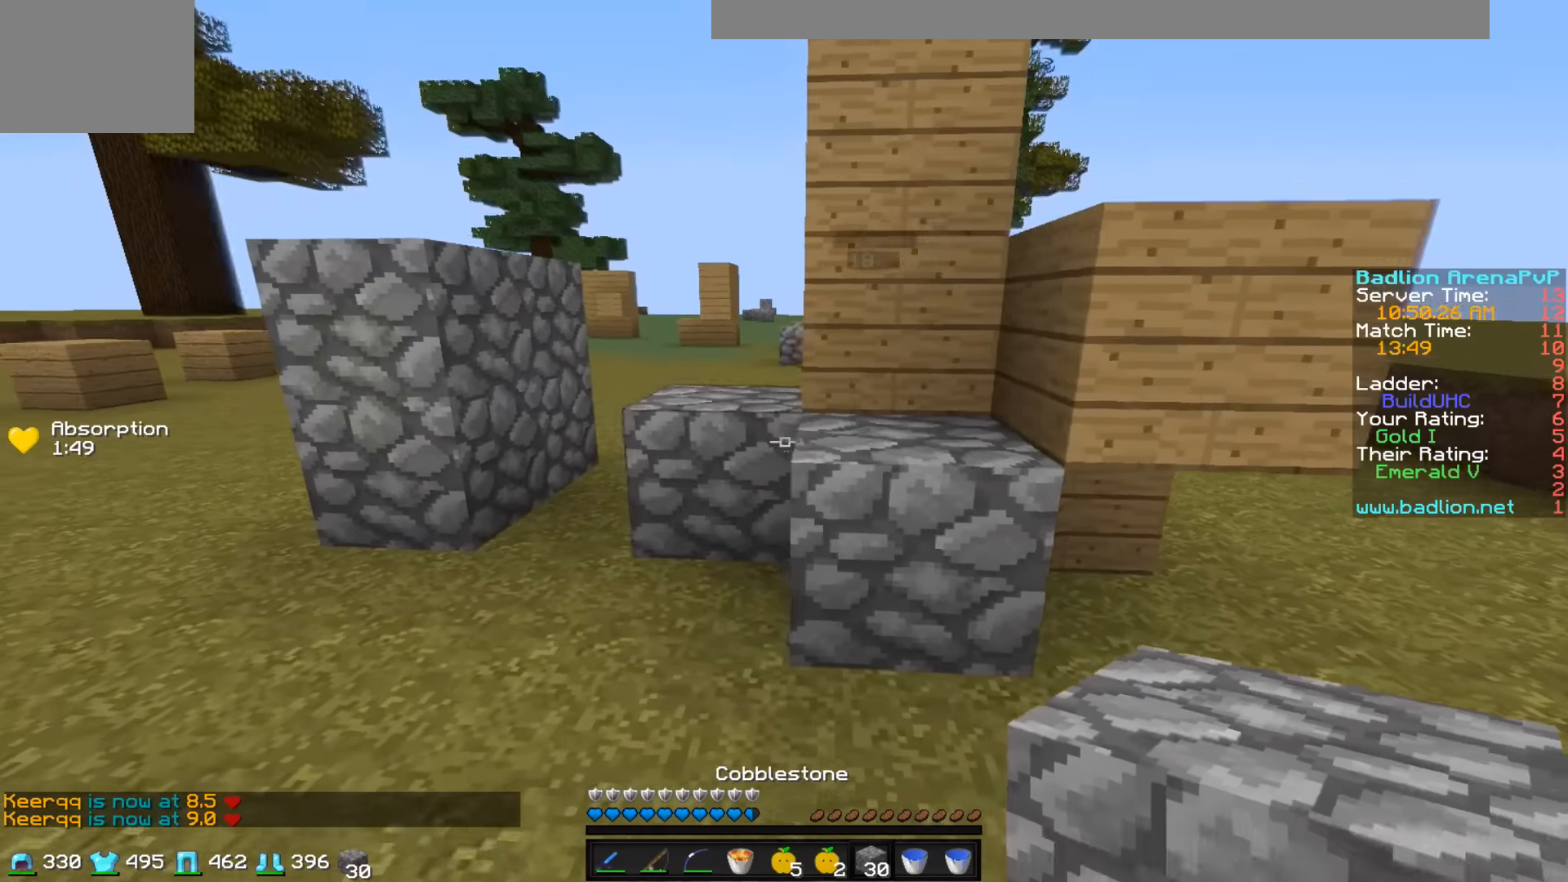
{"keys": ["w"], "events": [[183, "a", "down"], [283, "a", "up"]]}
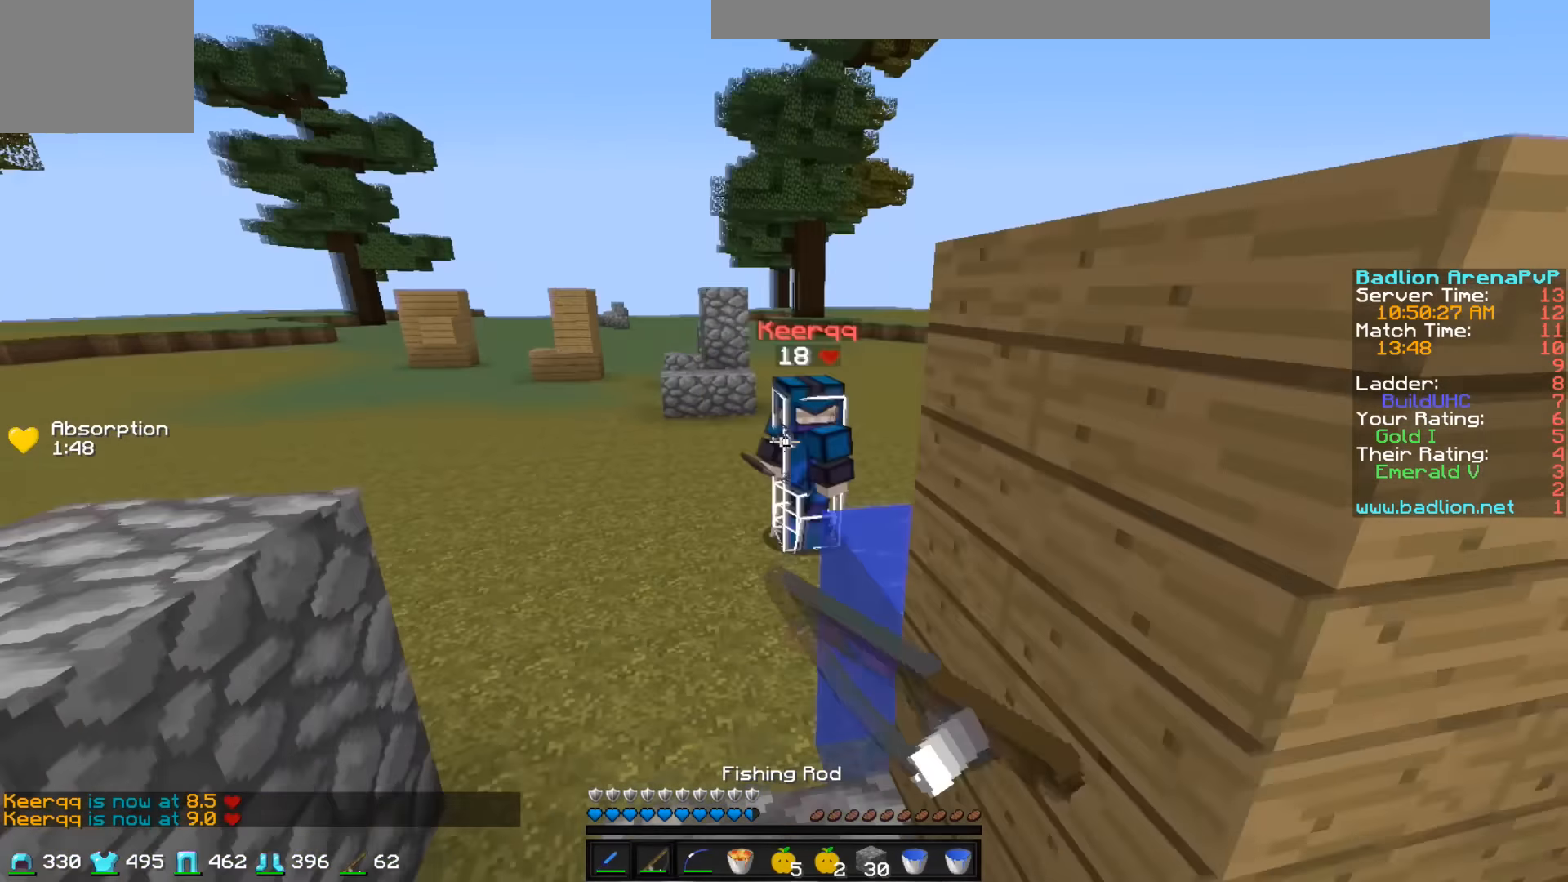
{"keys": ["w"], "events": []}
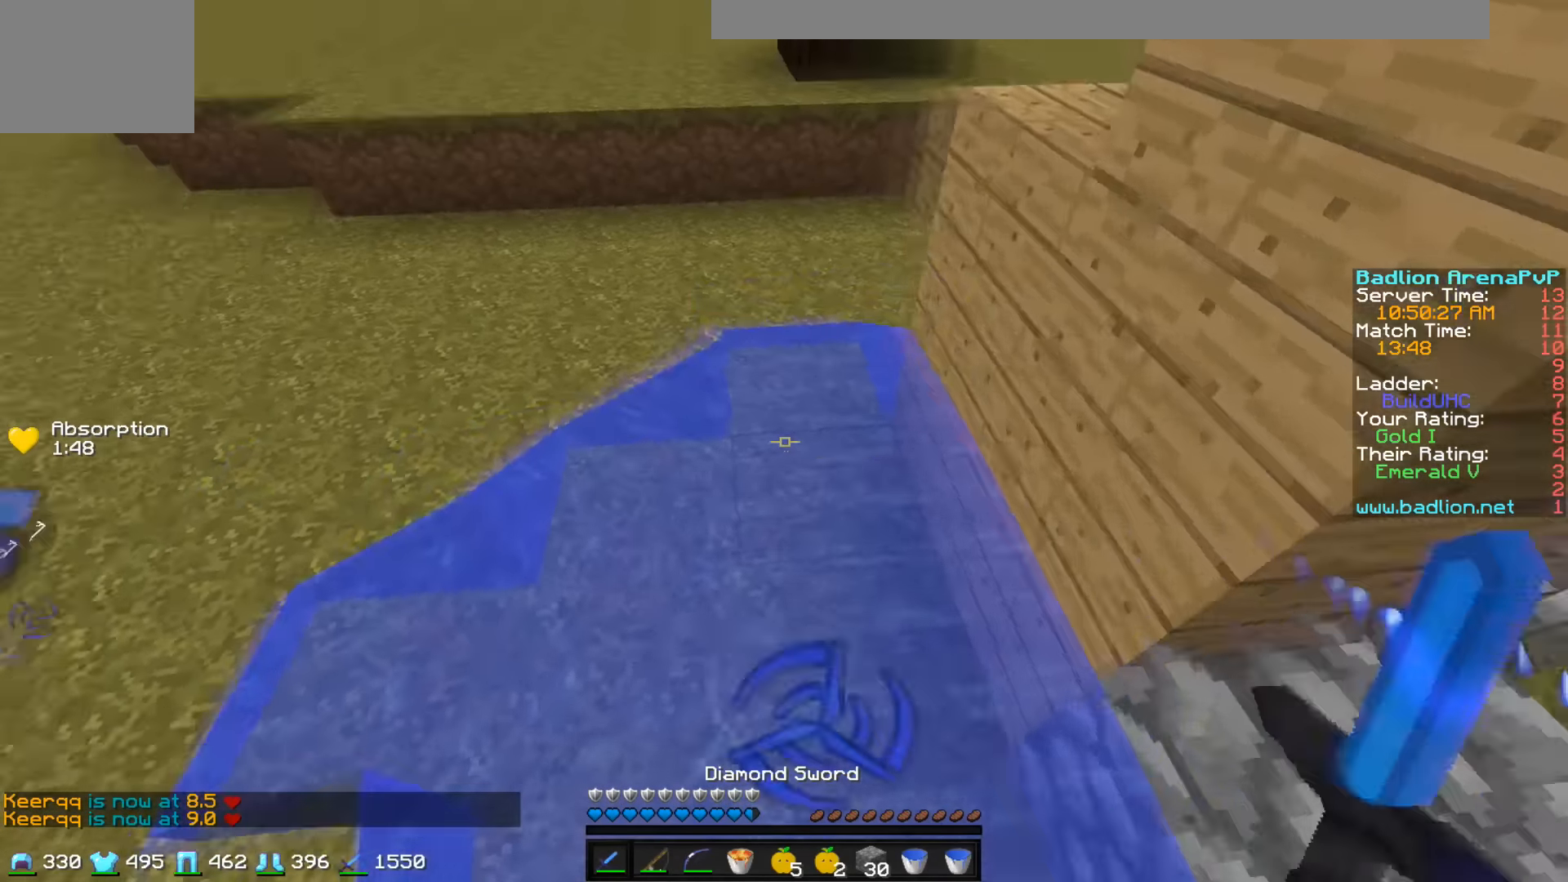
{"keys": ["w"], "events": []}
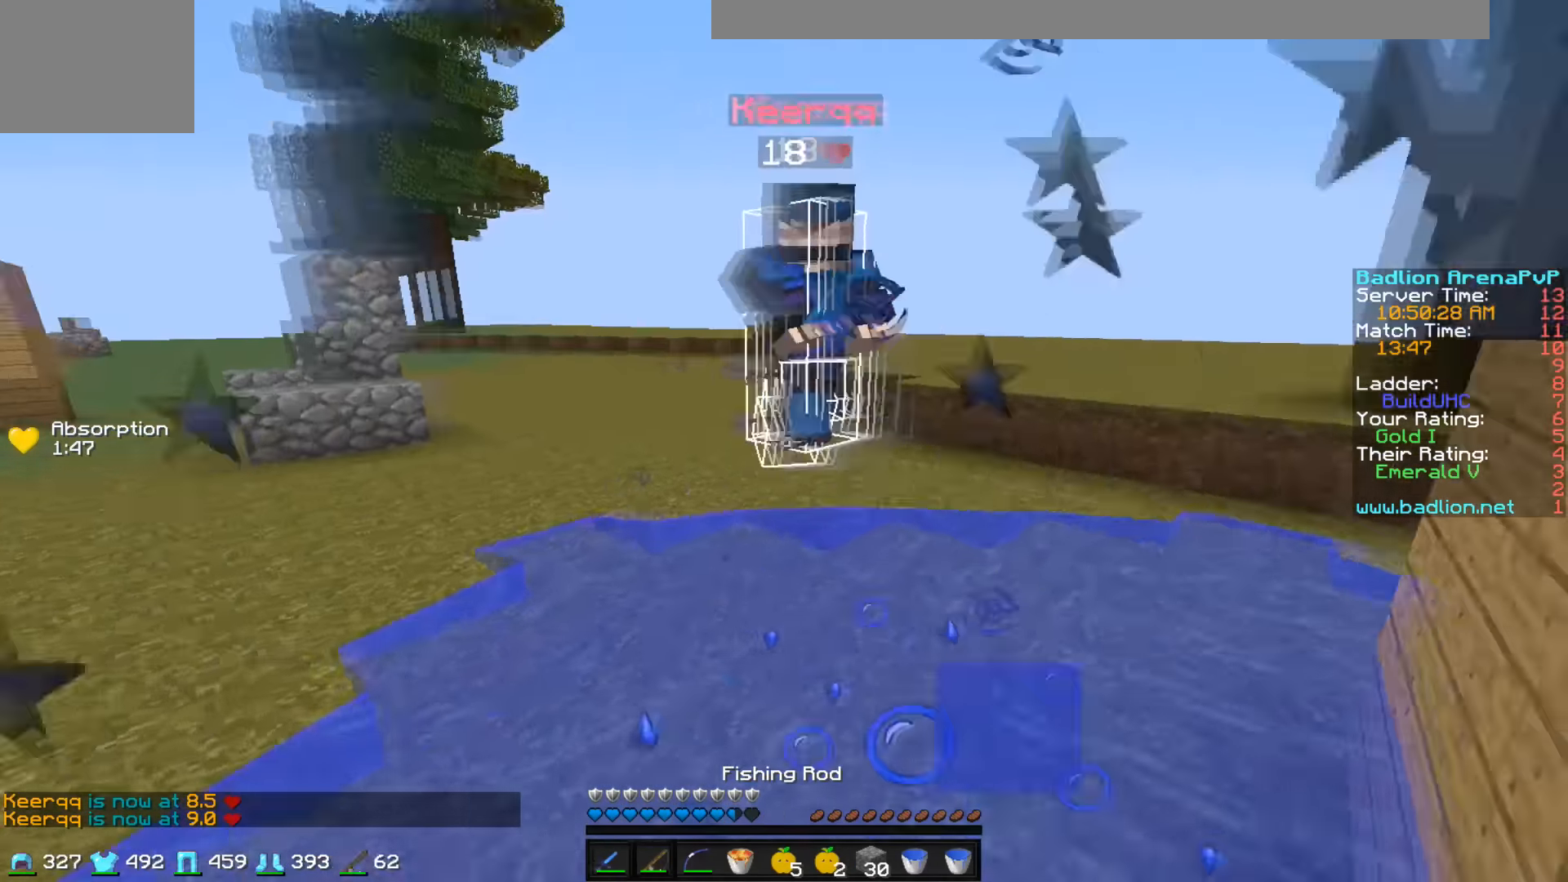
{"keys": ["w"], "events": []}
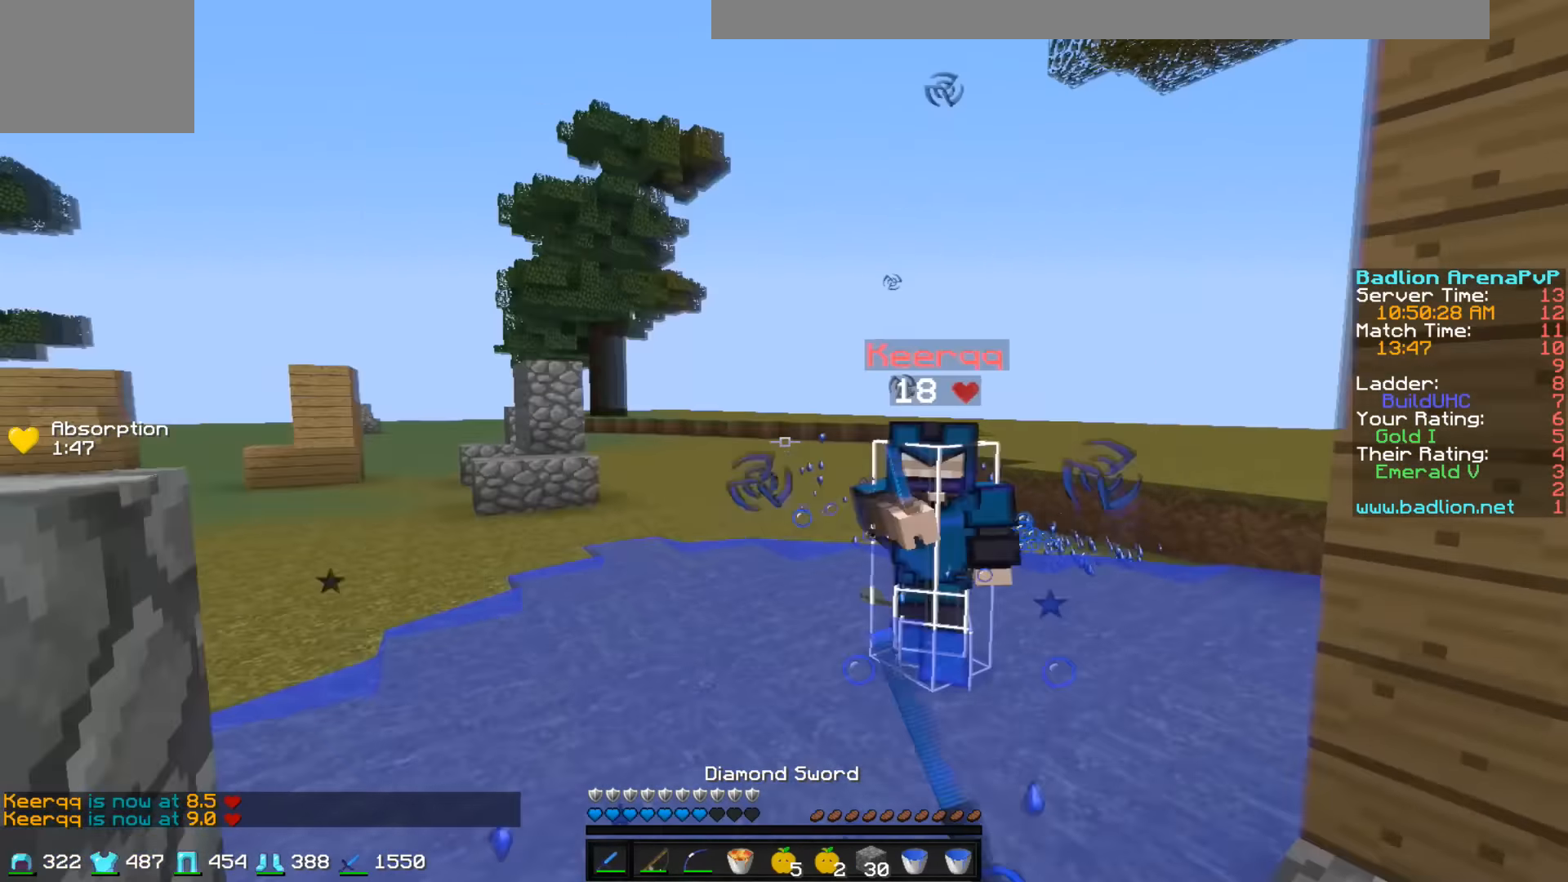
{"keys": ["w"], "events": []}
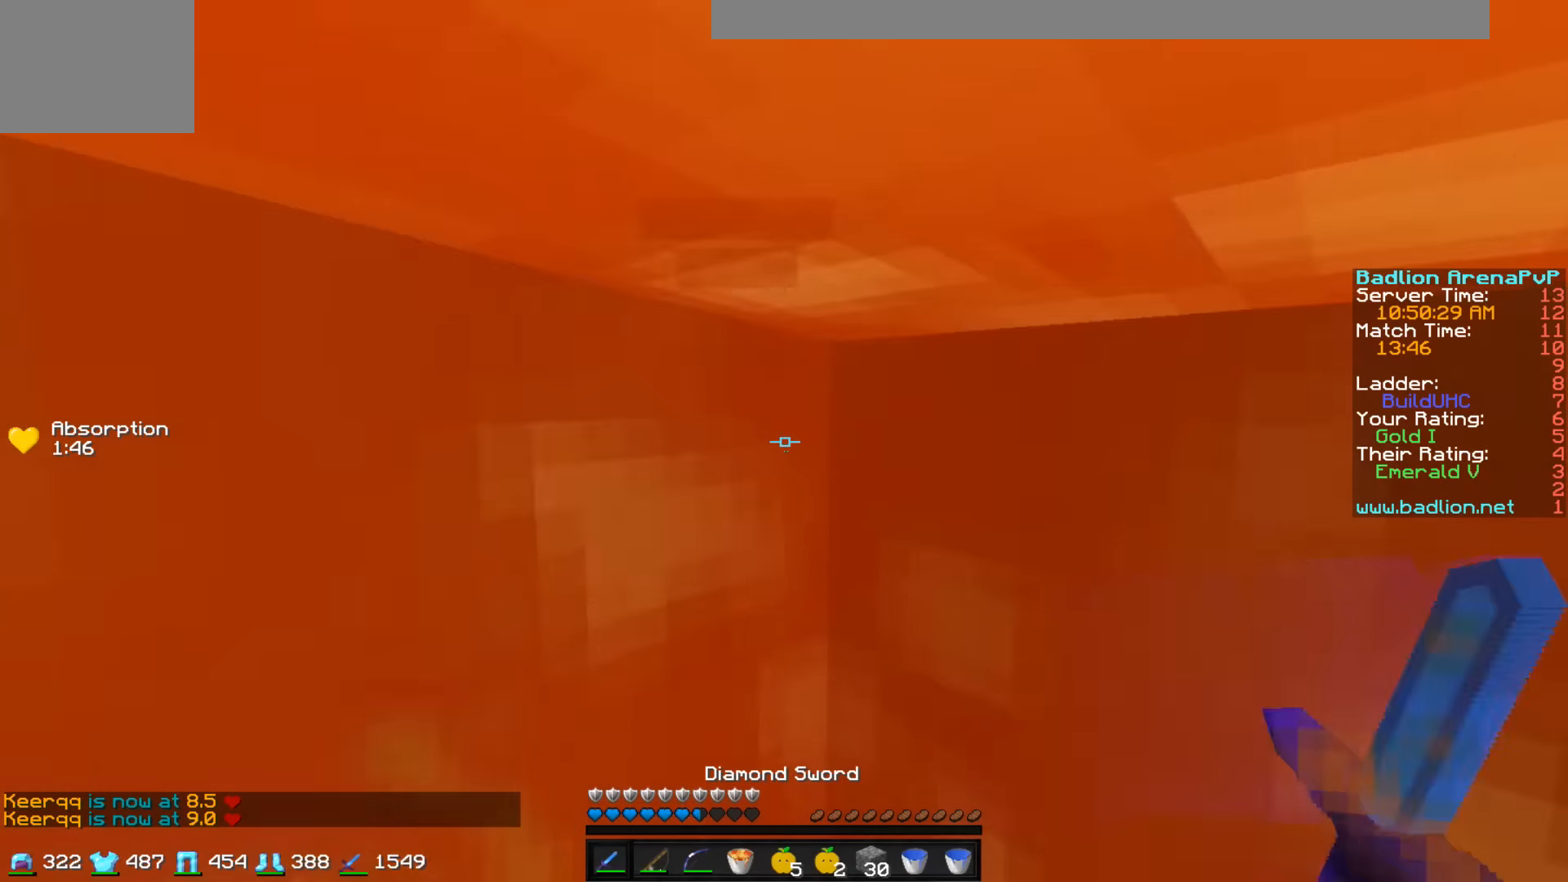
{"keys": [], "events": [[33, "w", "up"]]}
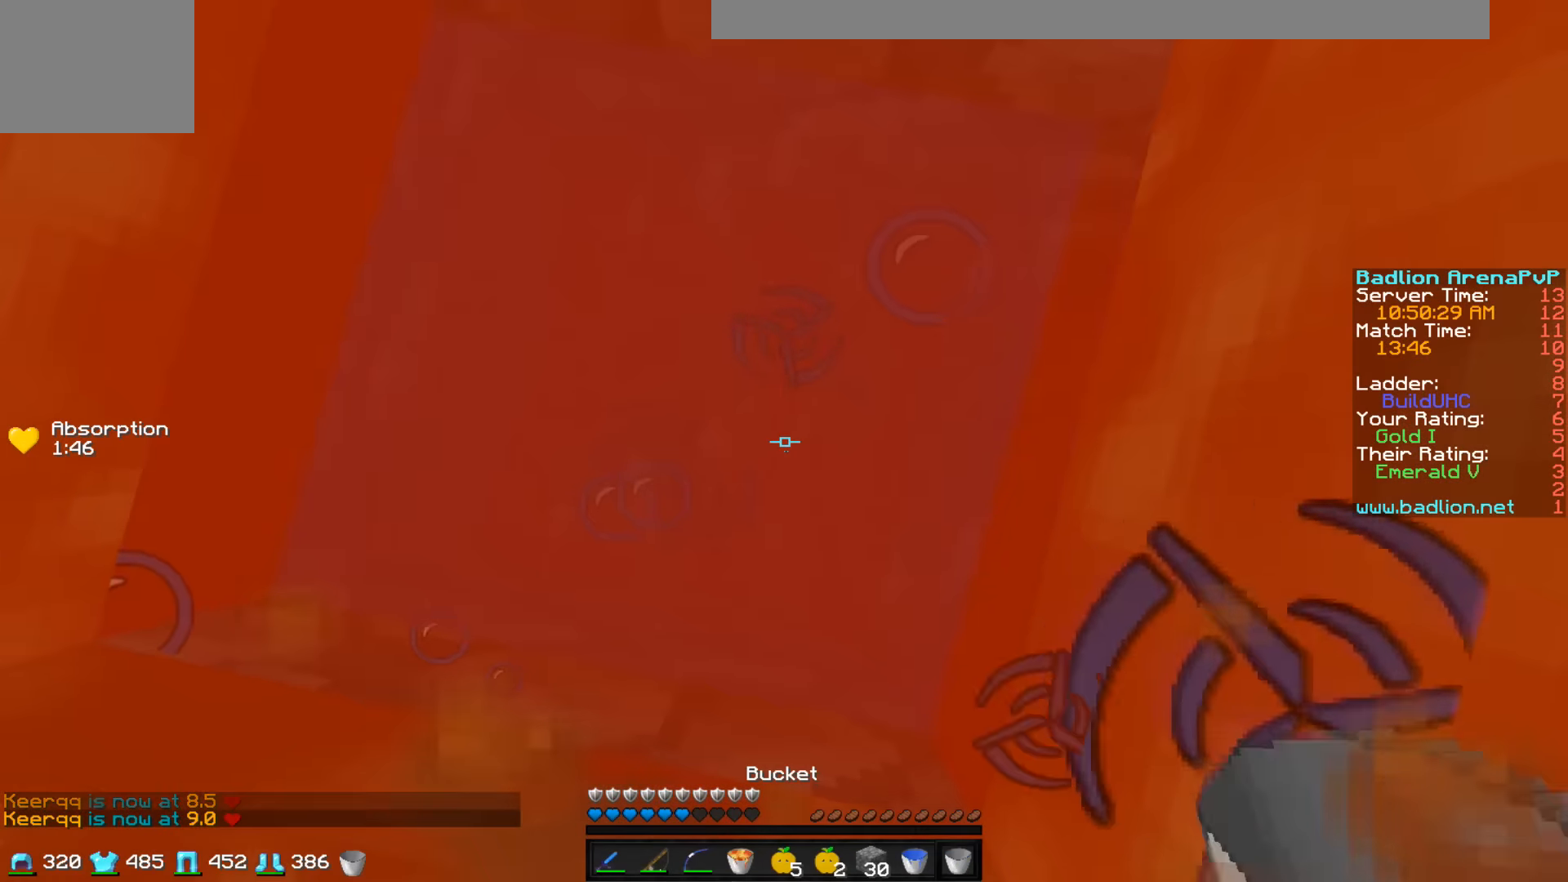
{"keys": ["a"], "events": [[383, "a", "down"]]}
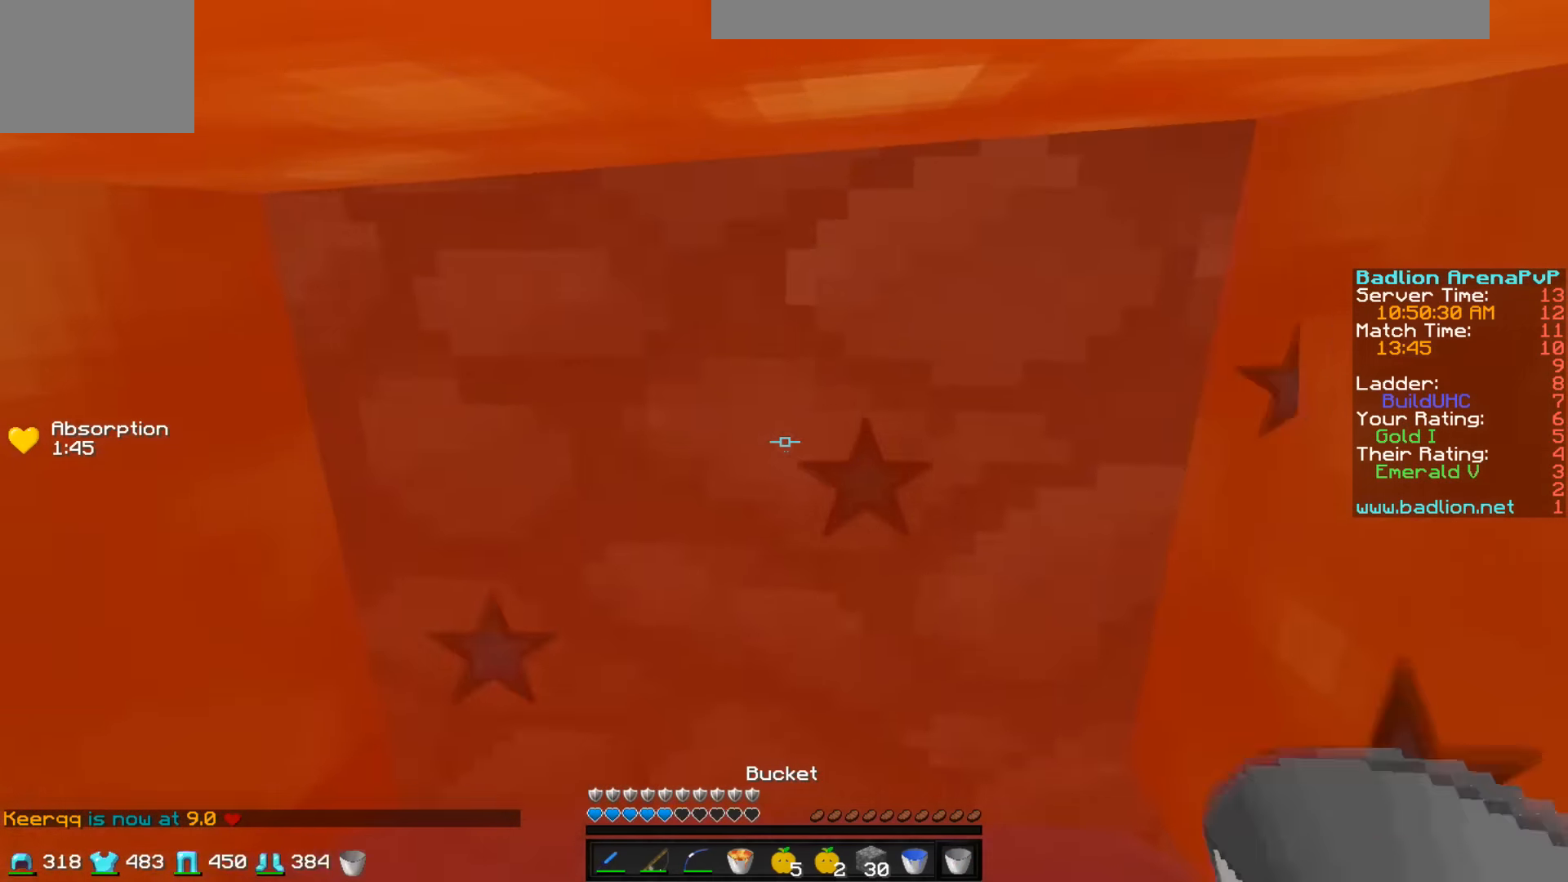
{"keys": ["a", "s"], "events": [[33, "w", "down"], [83, "w", "up"], [233, "s", "down"]]}
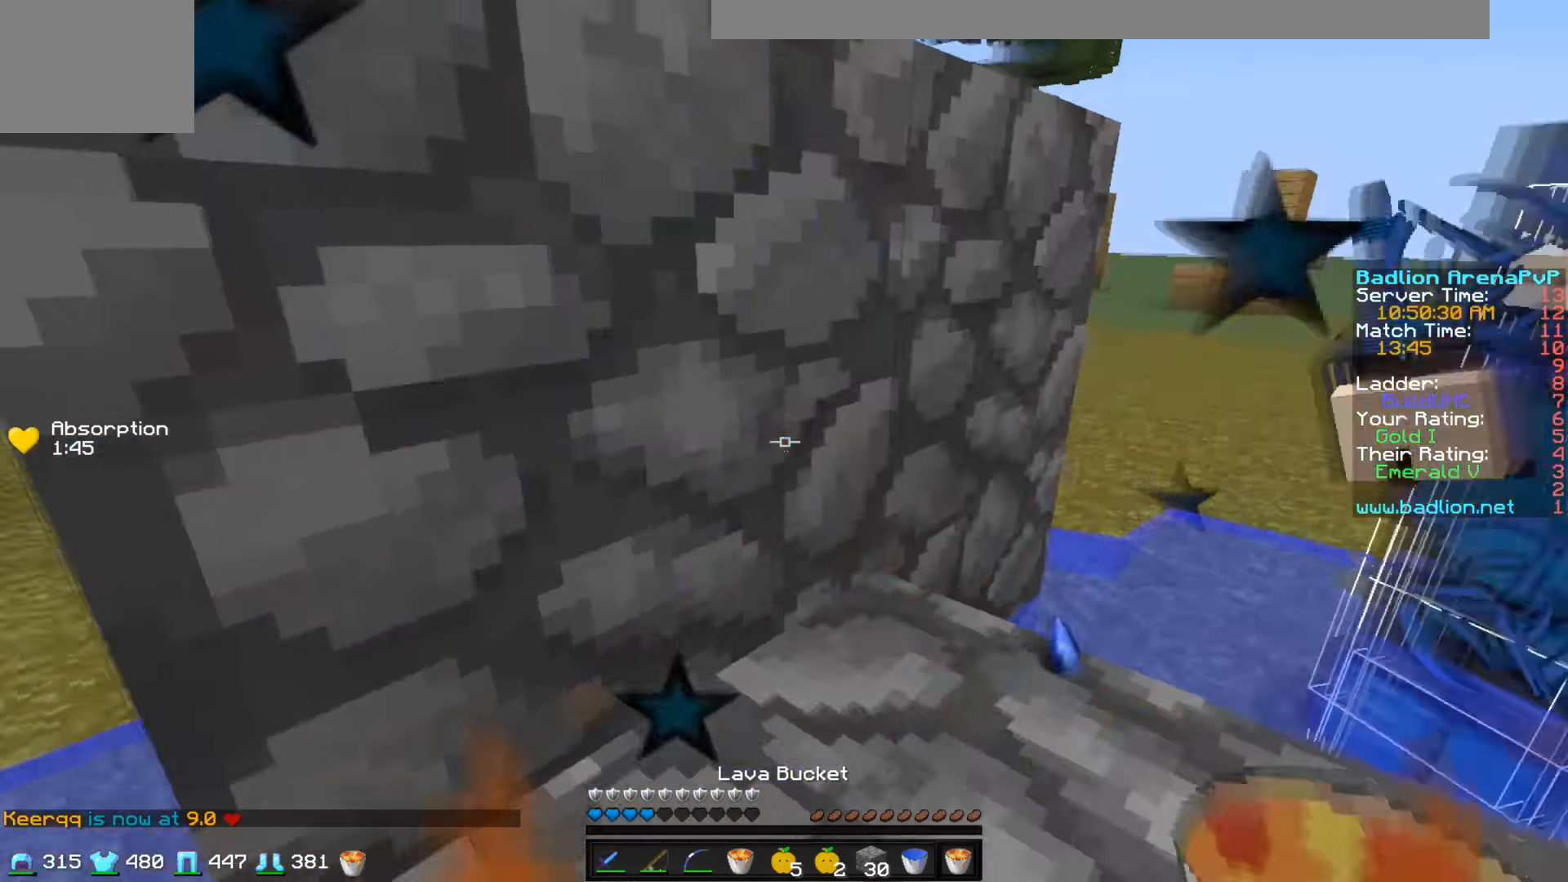
{"keys": ["s"], "events": [[133, "a", "up"]]}
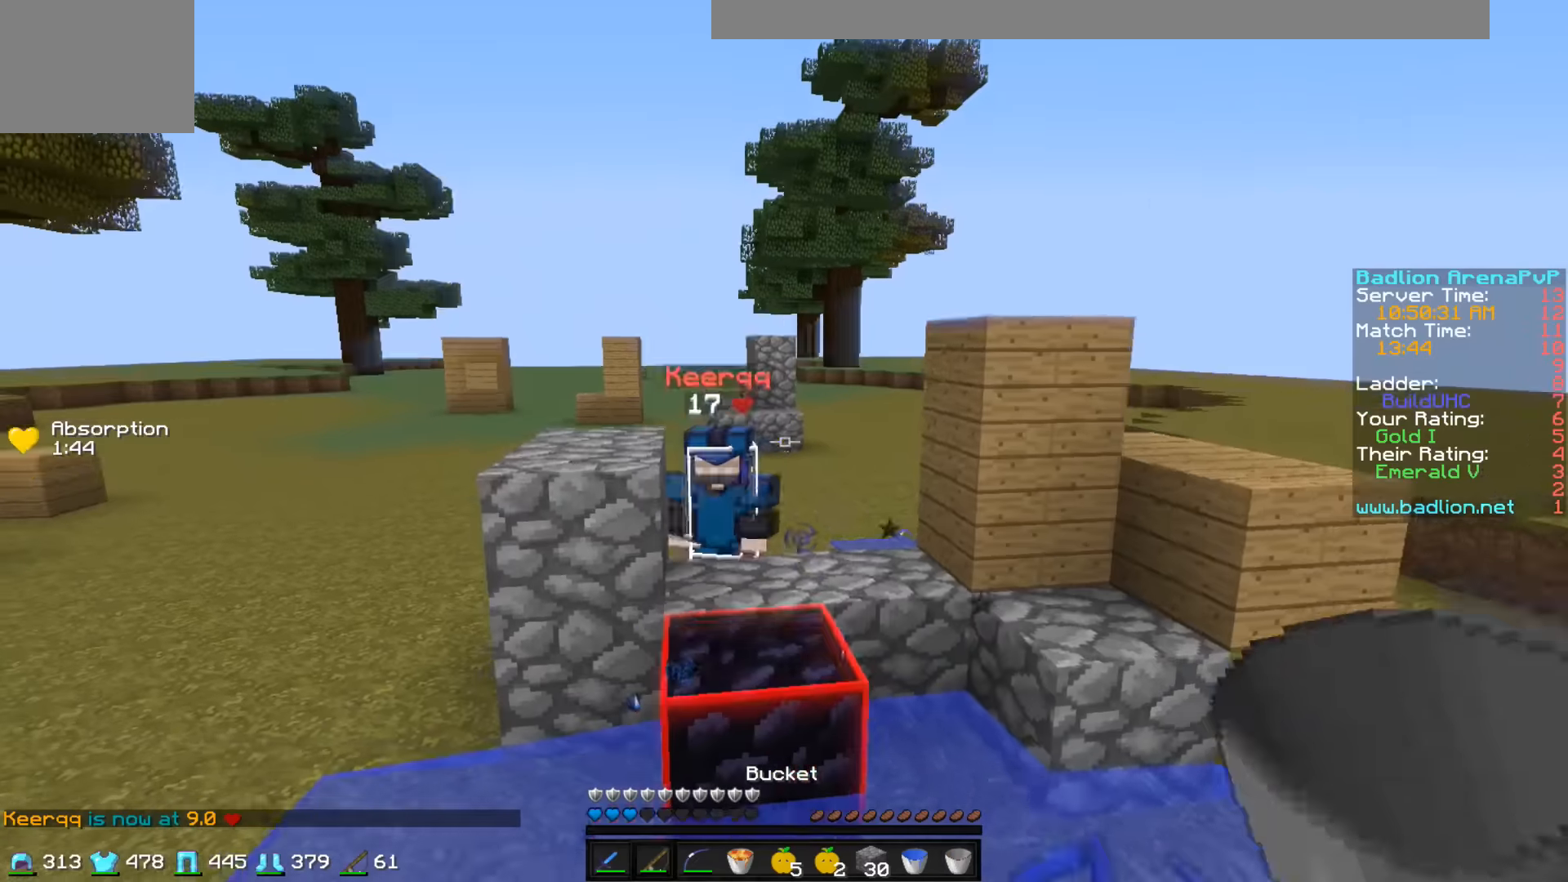
{"keys": ["a", "s"], "events": [[483, "a", "down"]]}
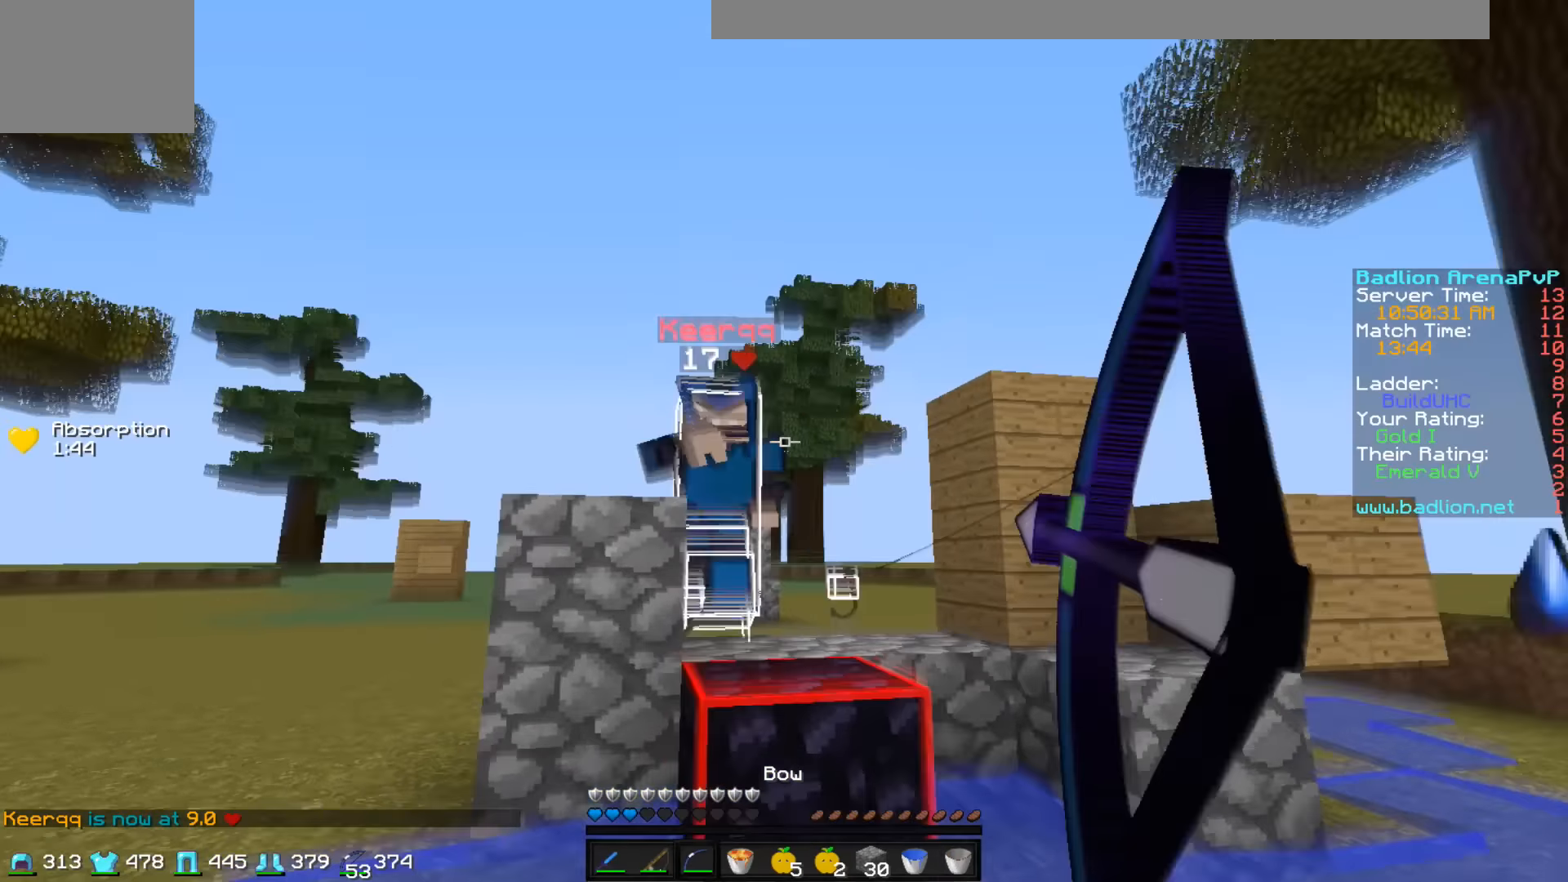
{"keys": ["a", "s"], "events": []}
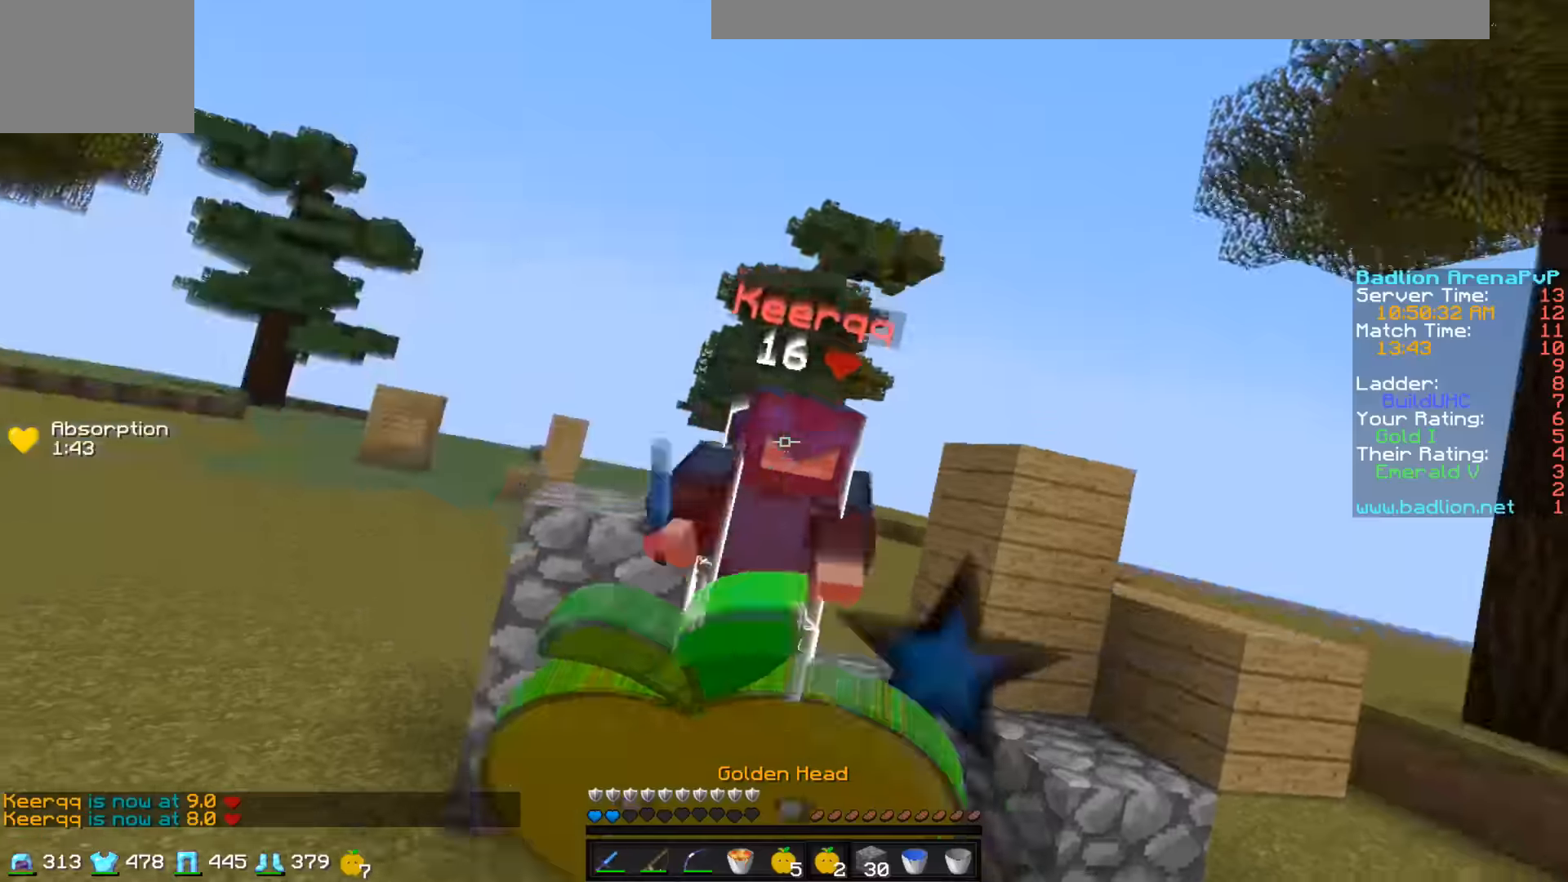
{"keys": ["a", "s"], "events": []}
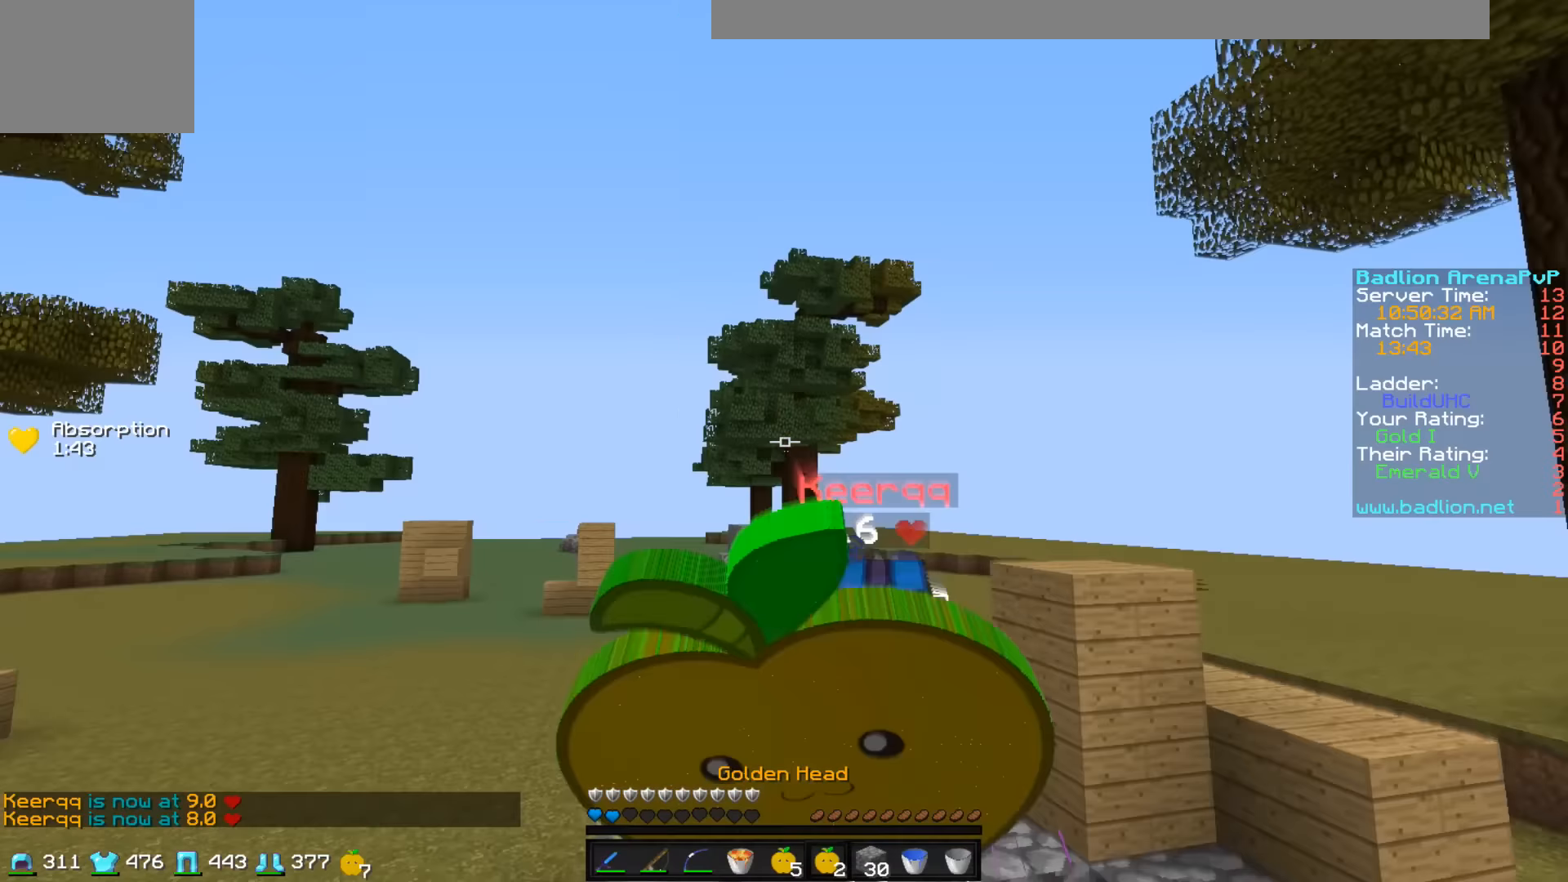
{"keys": ["a", "w"], "events": [[33, "s", "up"], [133, "w", "down"]]}
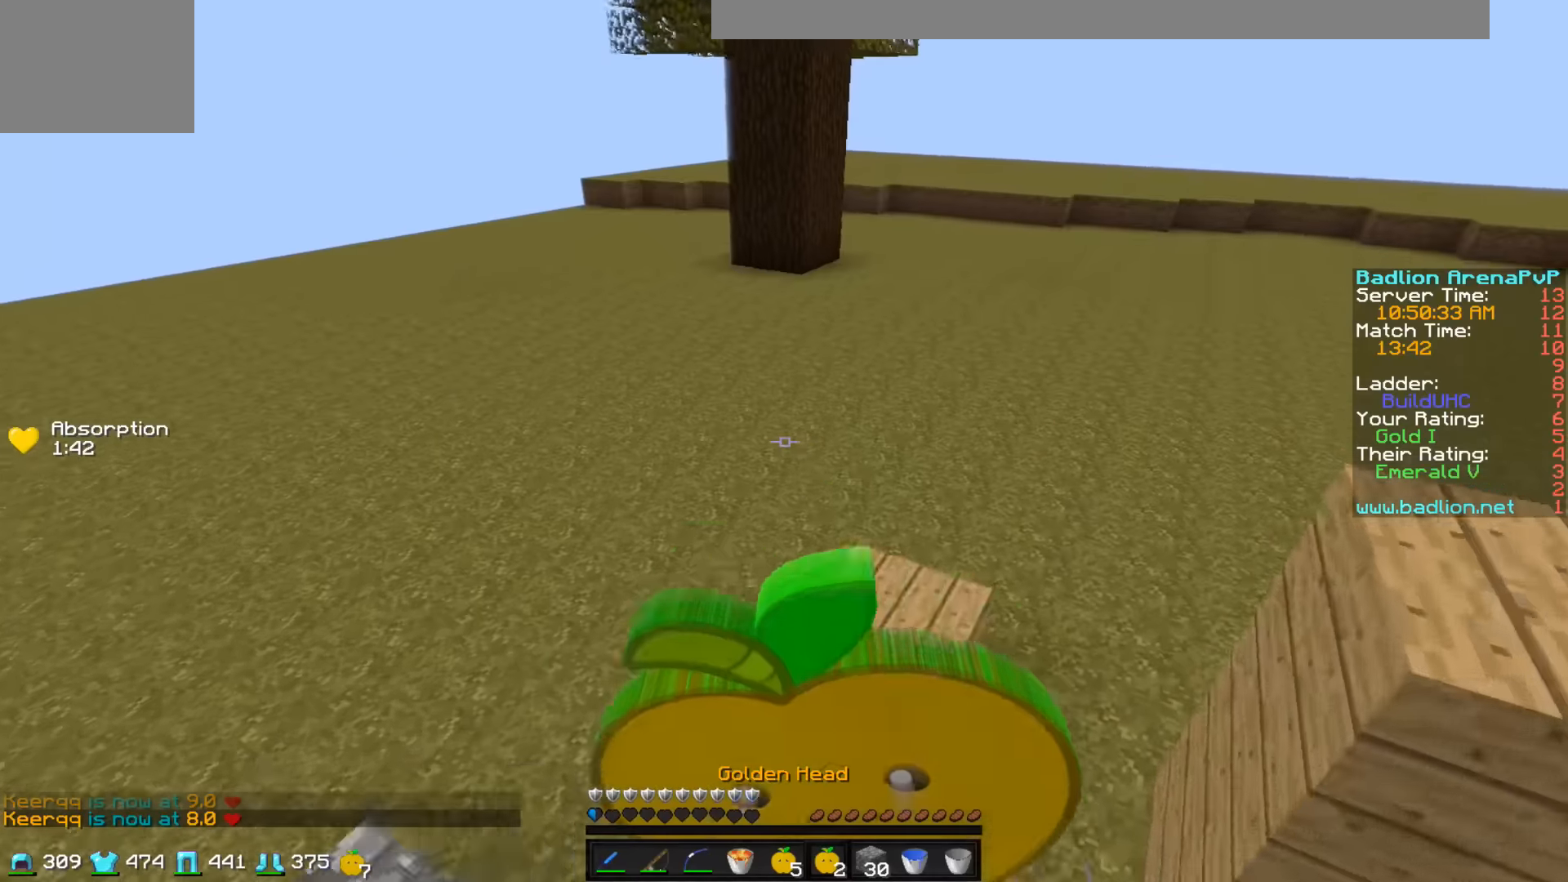
{"keys": ["w"], "events": [[233, "a", "up"]]}
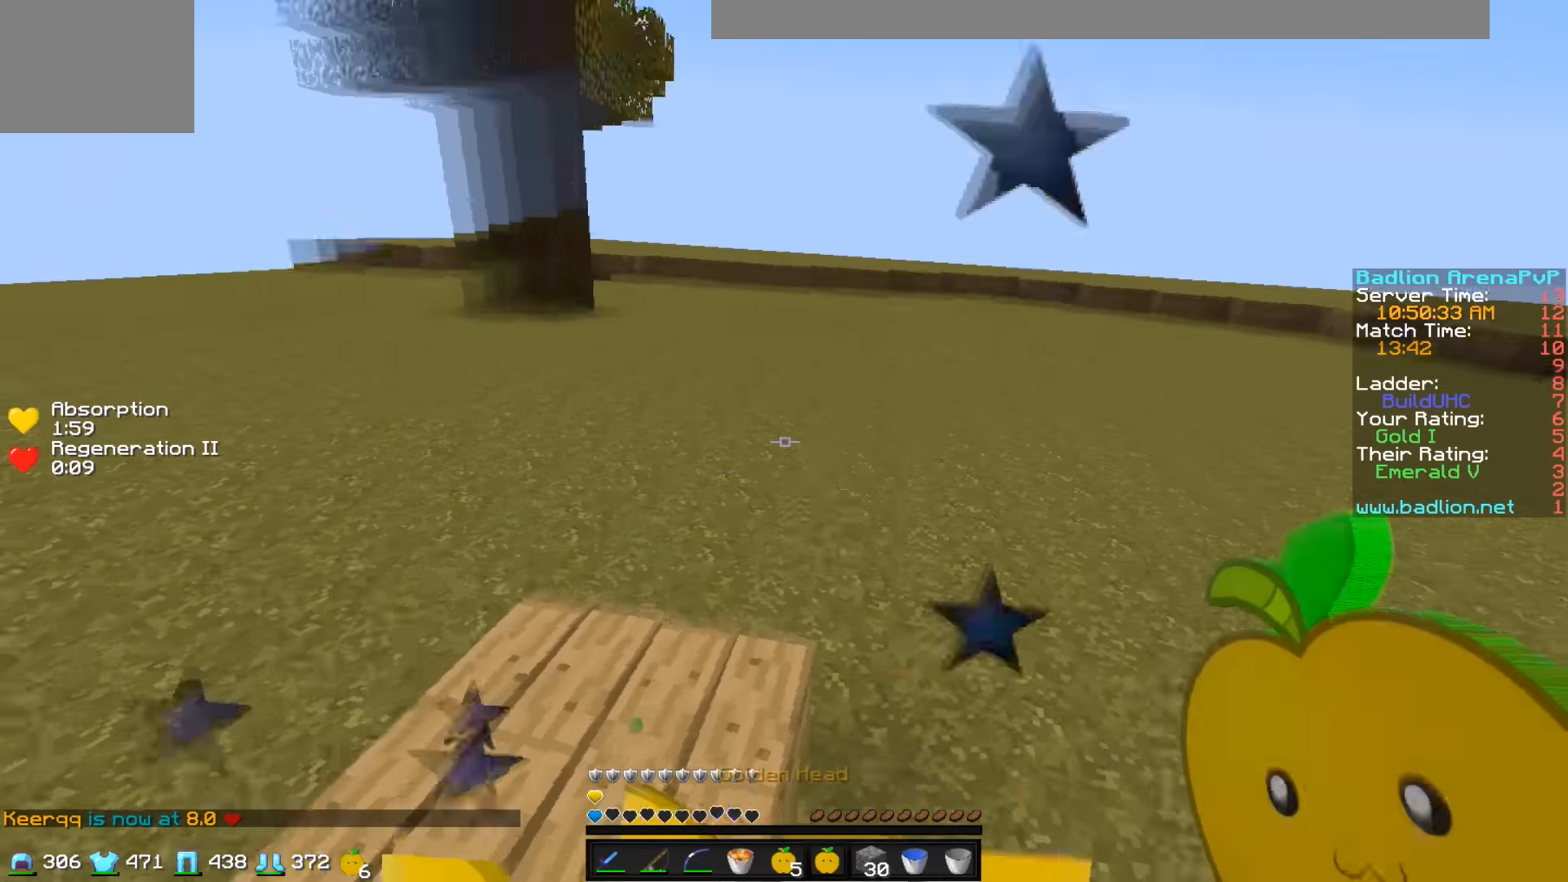
{"keys": ["w"], "events": []}
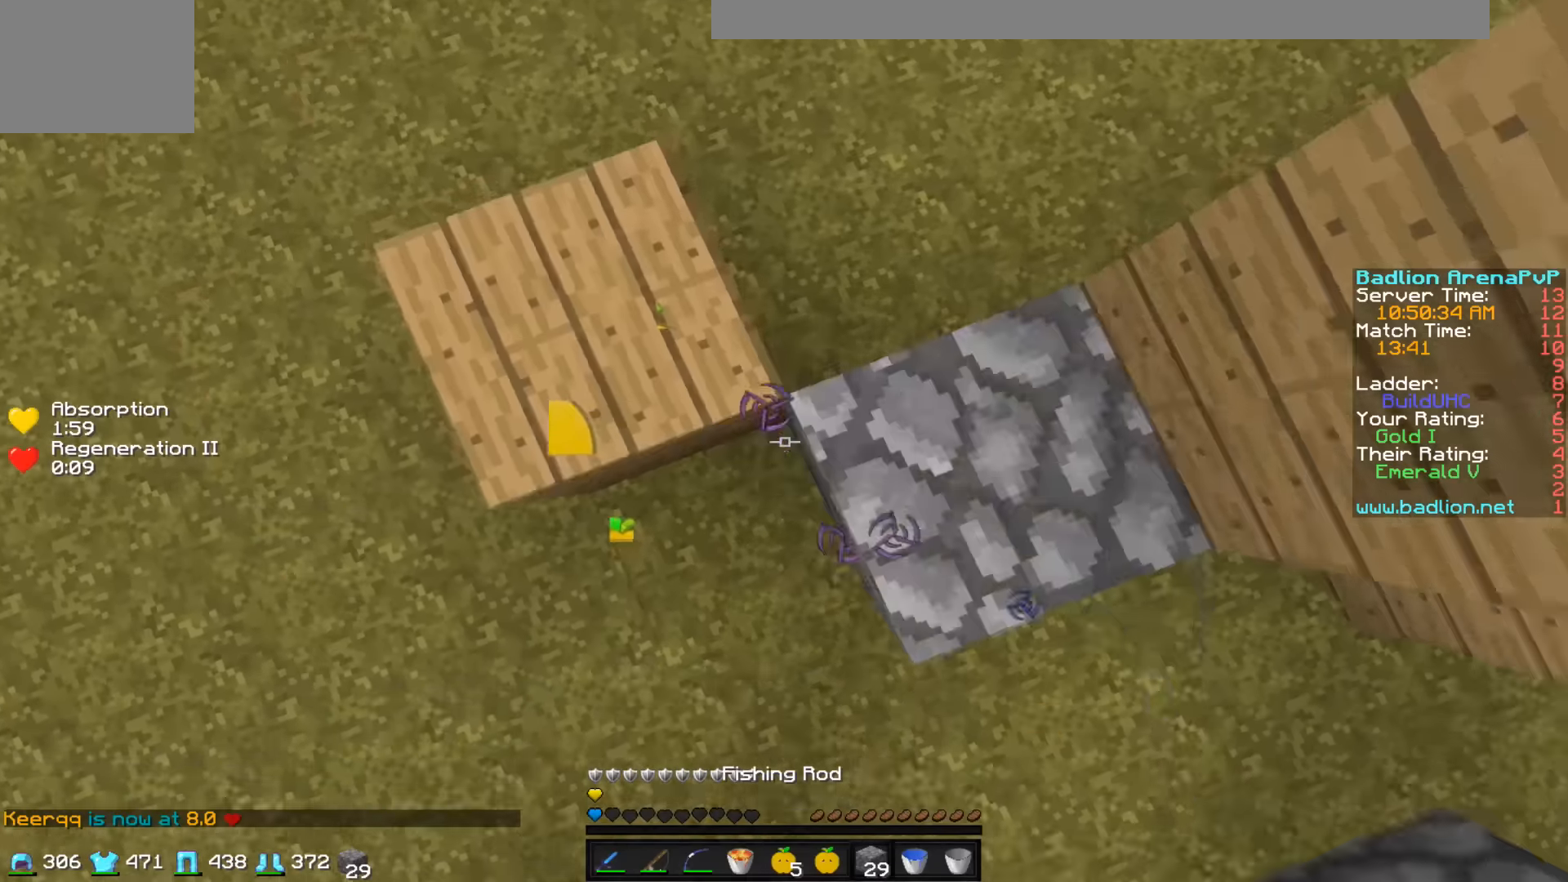
{"keys": ["w"], "events": []}
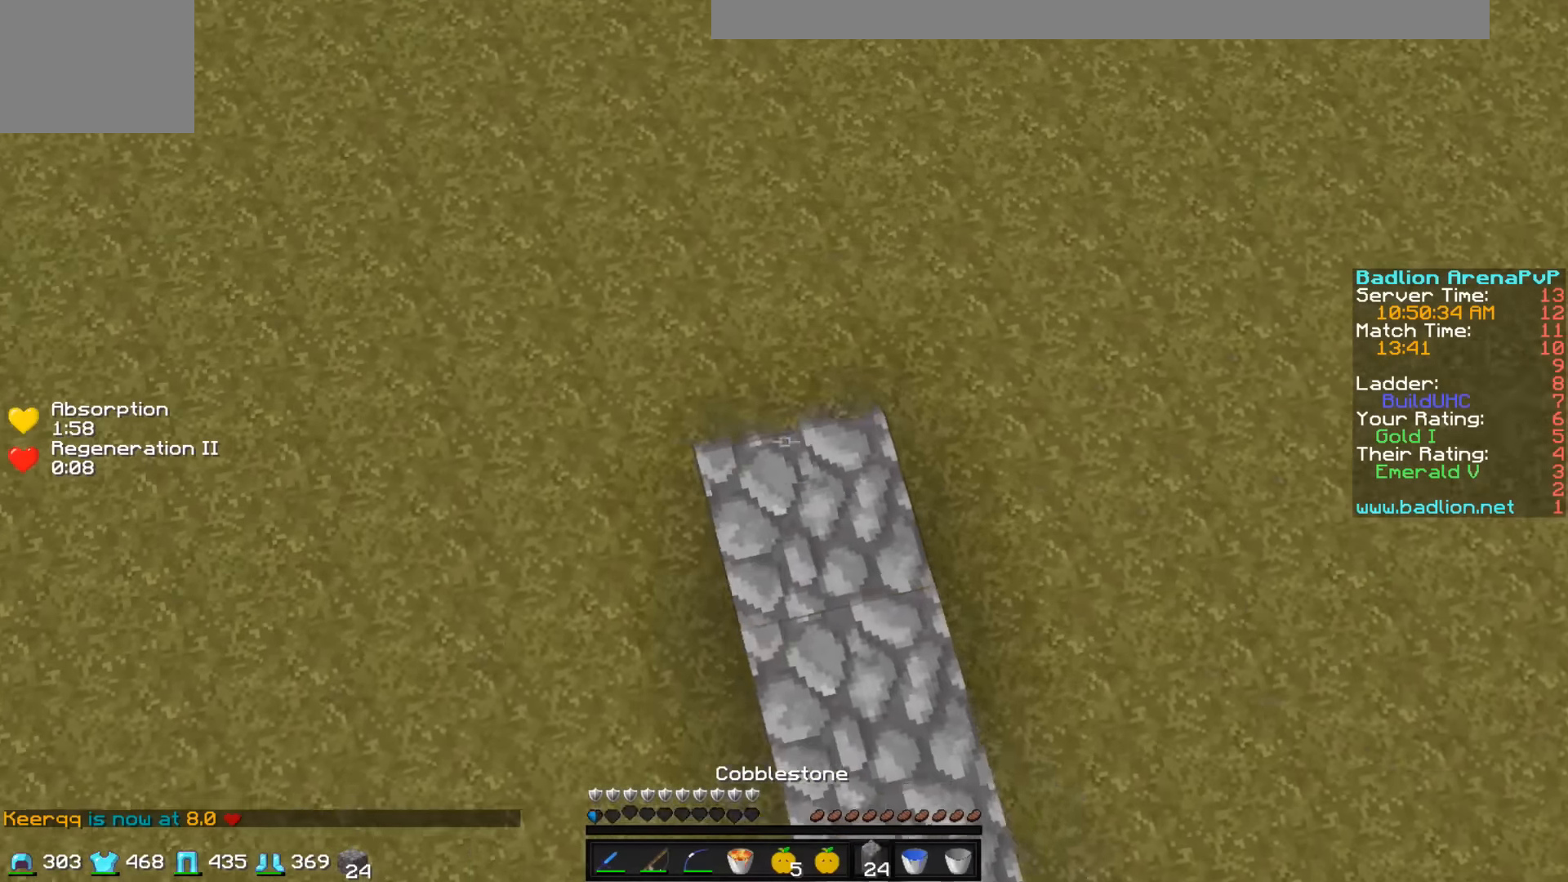
{"keys": [], "events": [[433, "w", "up"]]}
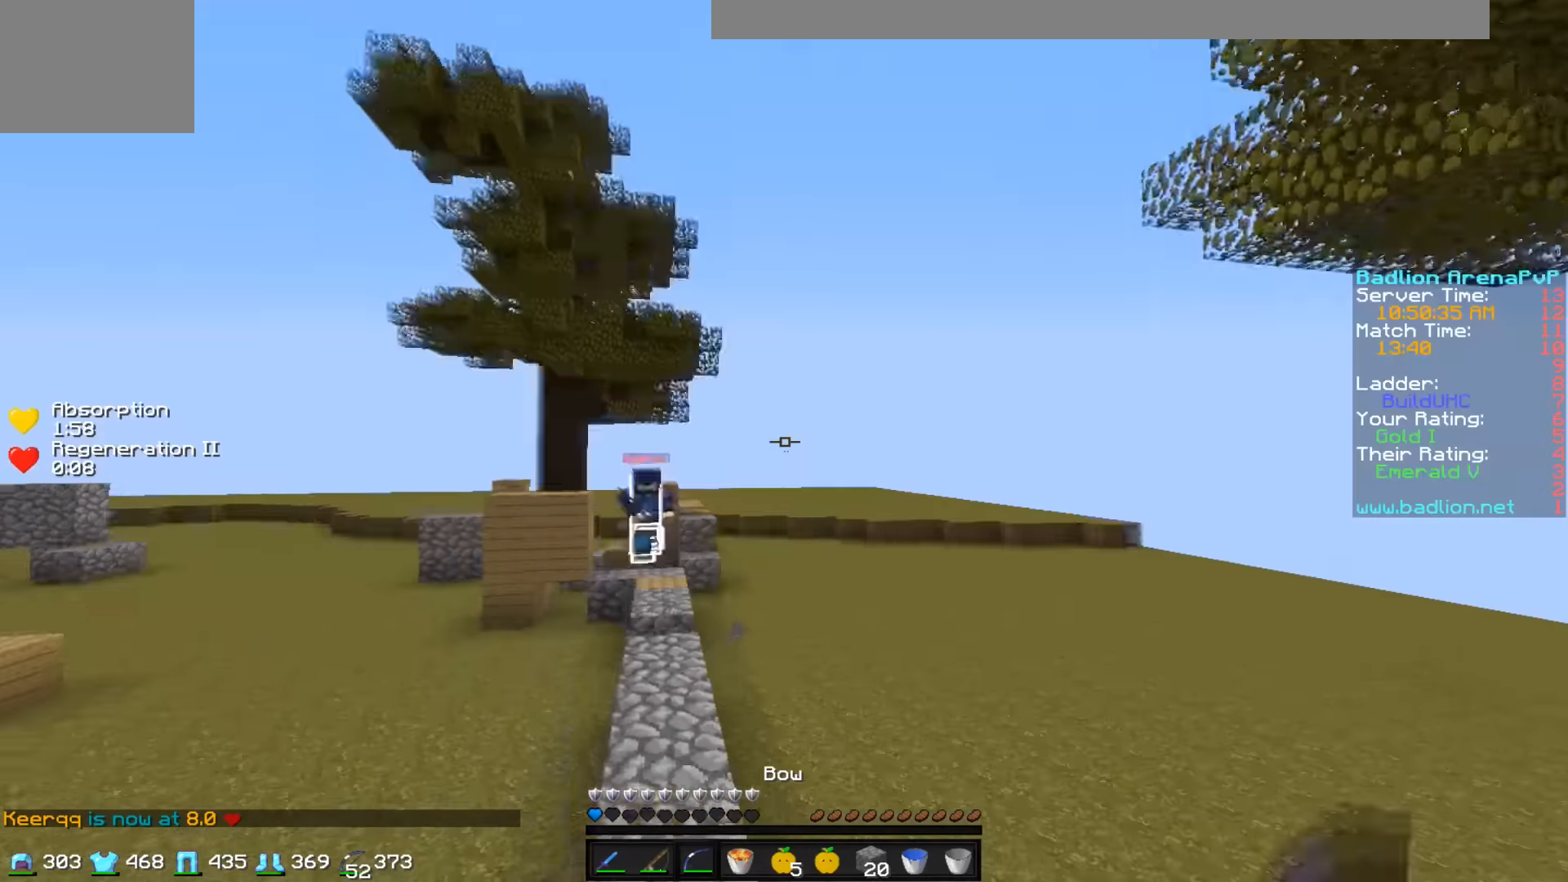
{"keys": ["a", "s"], "events": [[33, "s", "down"], [133, "a", "down"]]}
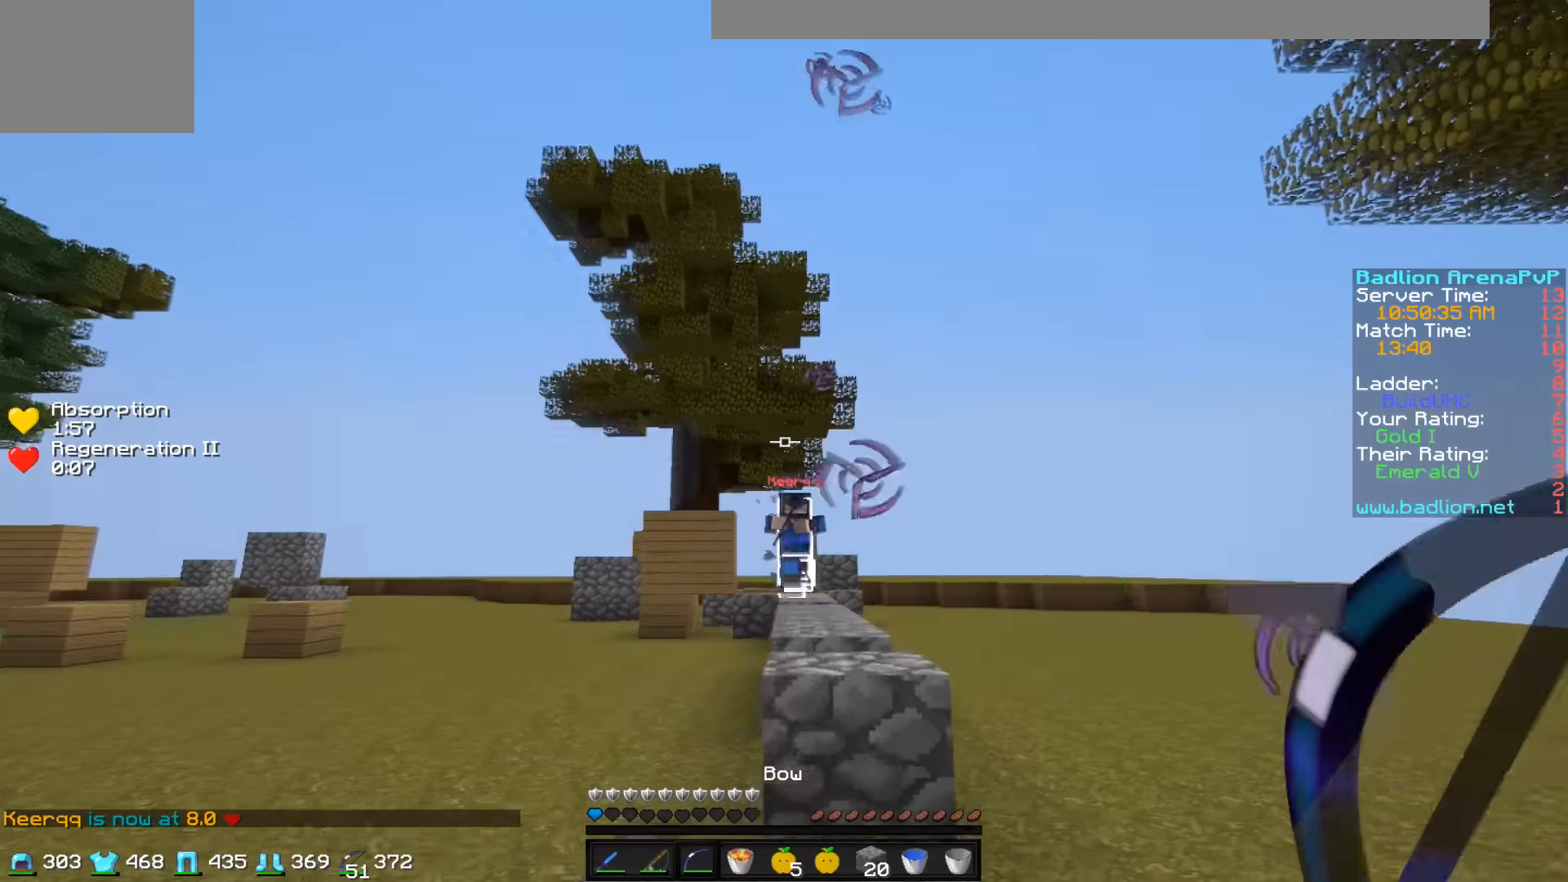
{"keys": ["d"], "events": [[333, "s", "up"], [383, "a", "up"], [483, "d", "down"]]}
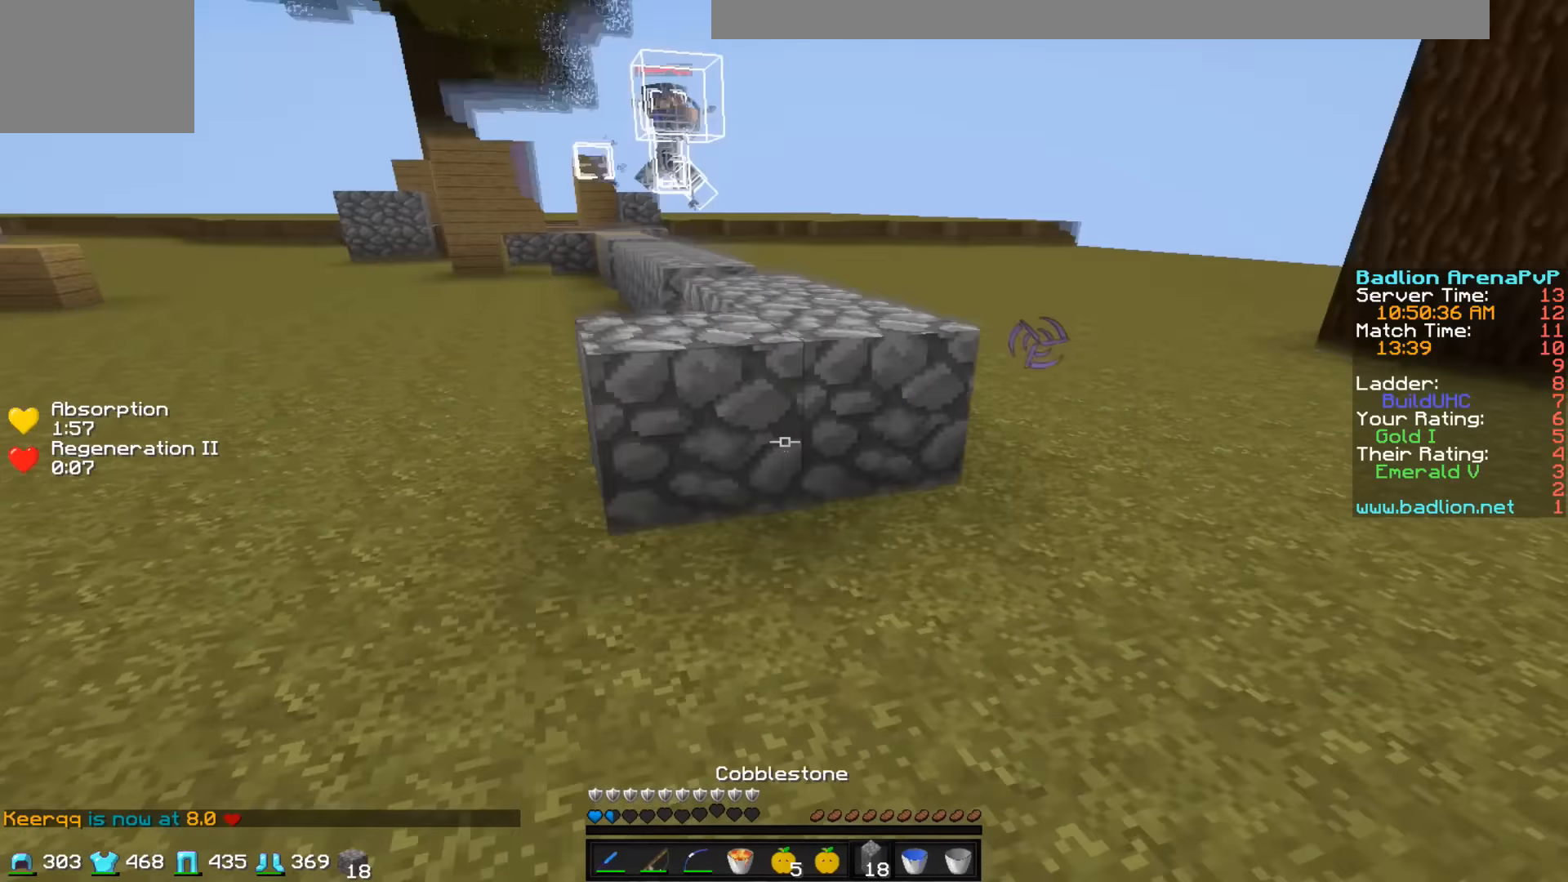
{"keys": ["a", "s"], "events": [[333, "a", "down"], [333, "d", "up"], [333, "s", "down"]]}
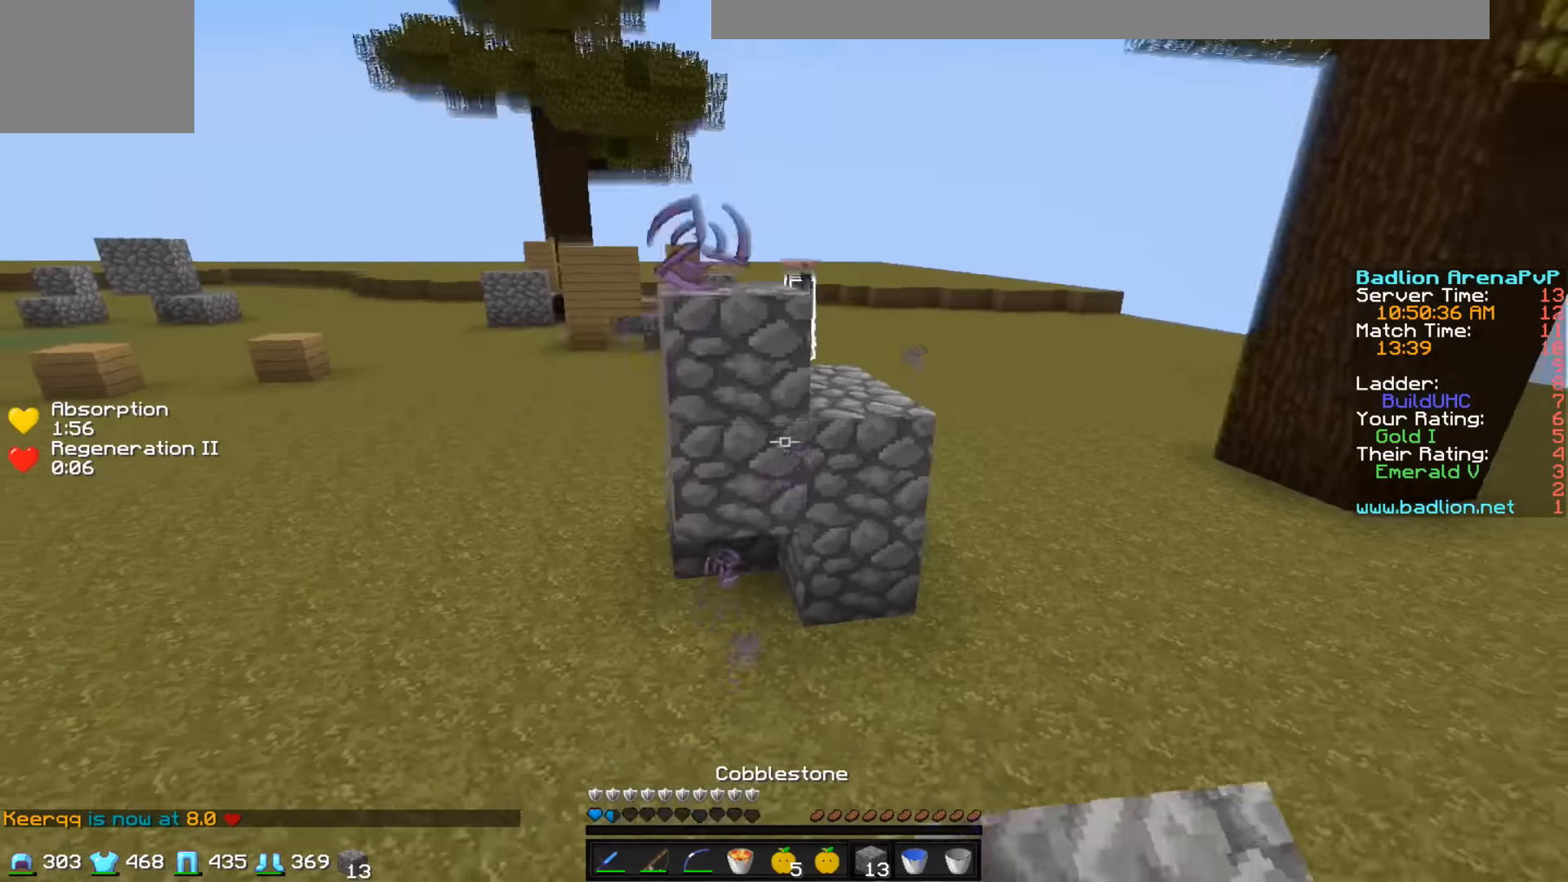
{"keys": [], "events": [[33, "a", "up"], [383, "s", "up"]]}
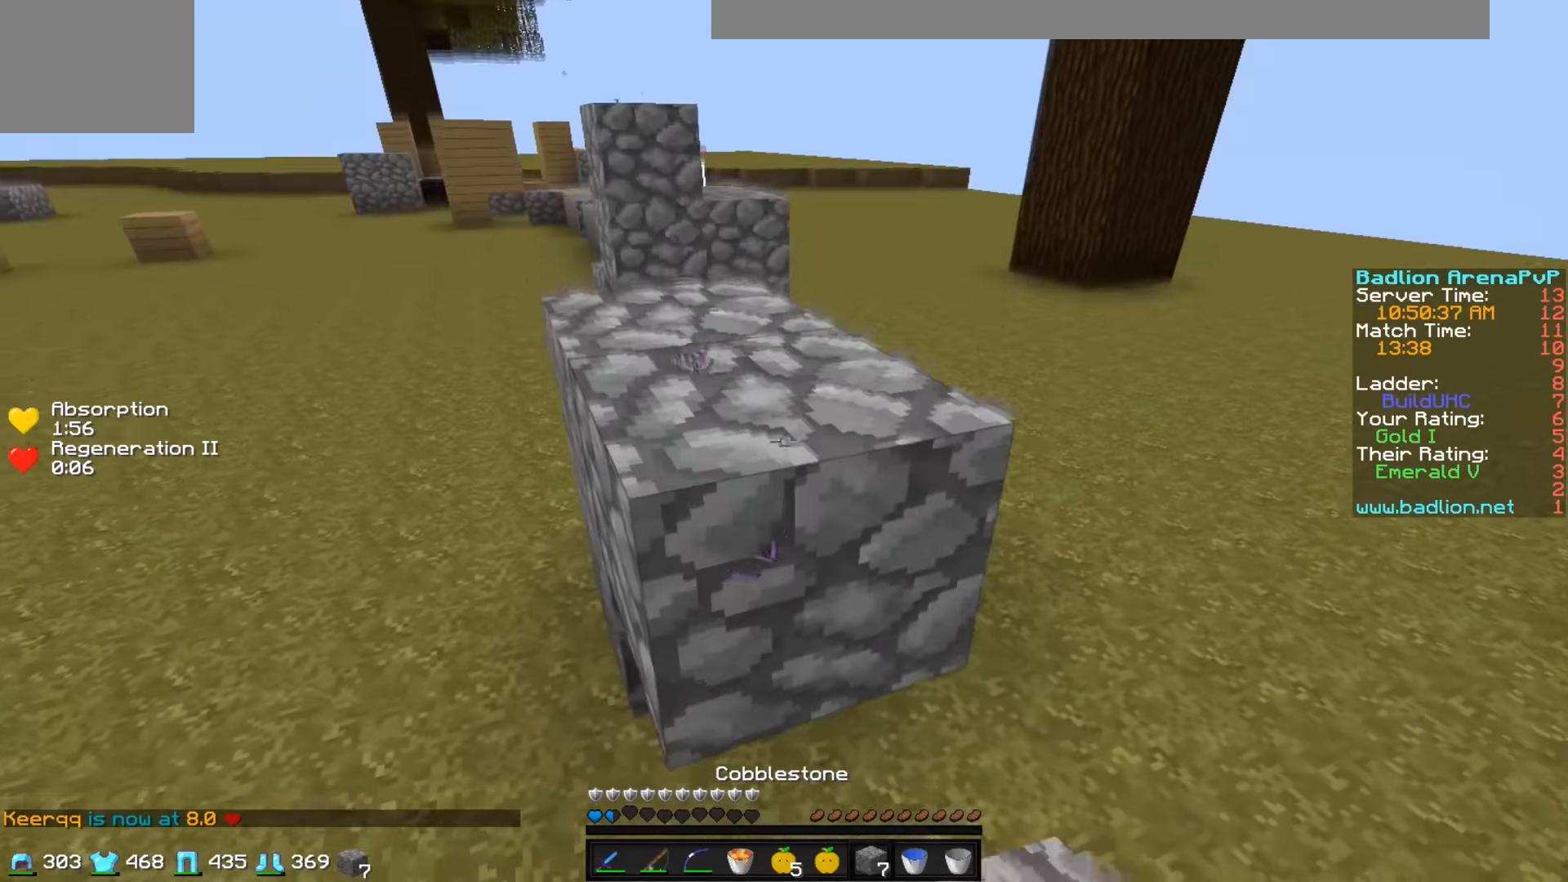
{"keys": ["a"], "events": [[33, "d", "down"], [183, "s", "down"], [283, "d", "up"], [333, "a", "down"], [384, "s", "up"]]}
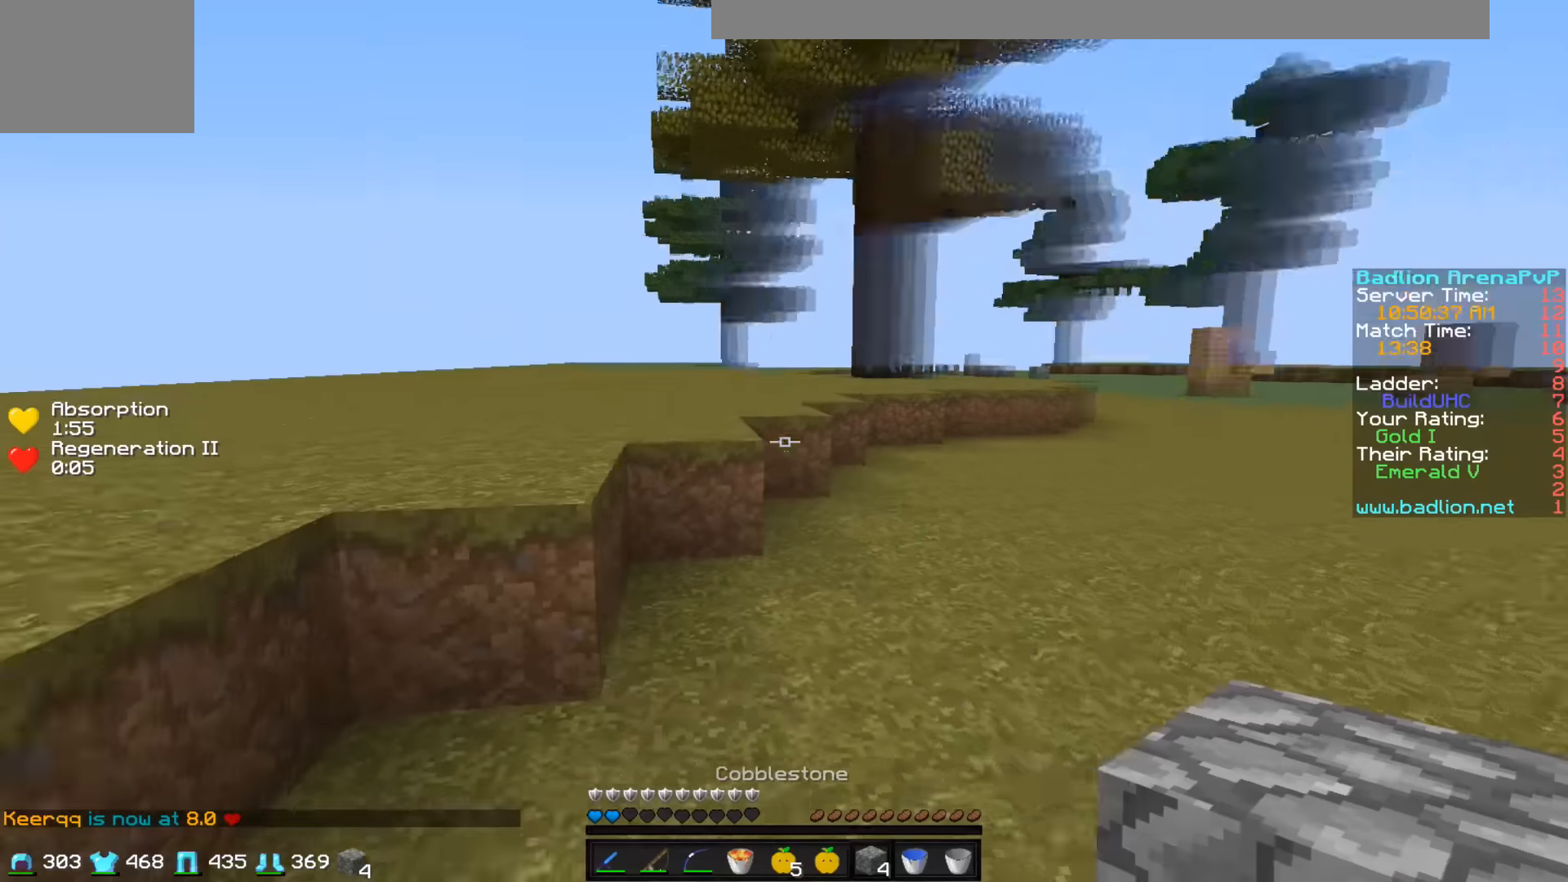
{"keys": ["a", "w"], "events": [[34, "w", "down"], [84, "a", "up"], [434, "a", "down"]]}